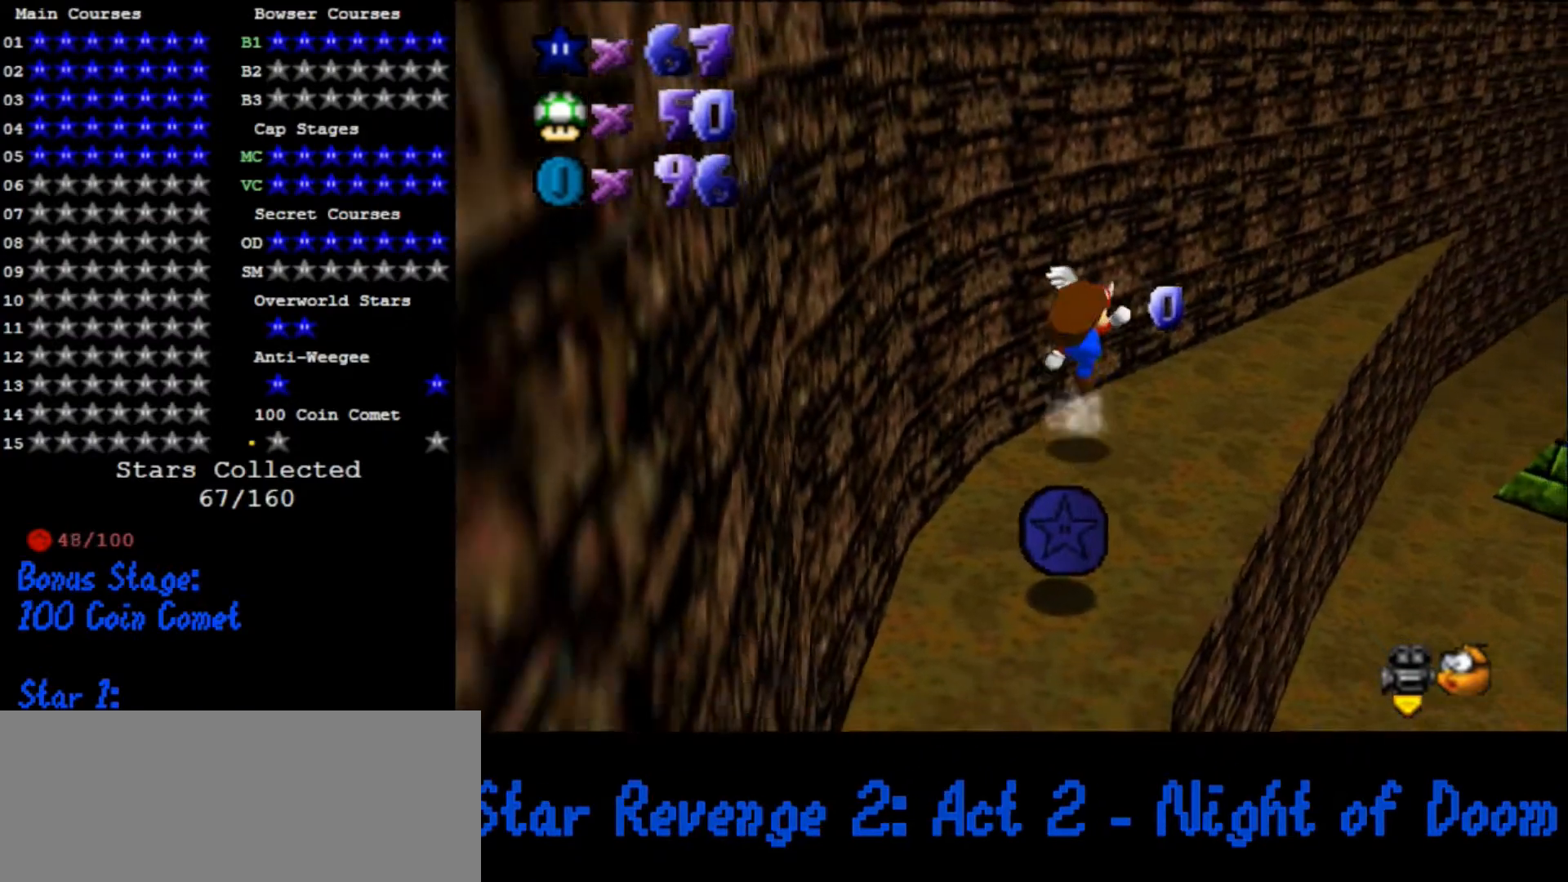
Gameplay with a controller (Nintendo layout); each line is a JSON object with the inputs held at the frame after it (dt_ms = milliseconds from this image to that frame). "button_events" lists button changes between this image and that frame as [ms after this image, input, new state], when the widget could be followed in between (sticks are given only as held states). Not read: L3 R3.
{"dt_ms": 500, "buttons": [], "left_stick": "up", "button_events": [[167, "C_DOWN", "down"], [167, "C_LEFT", "down"], [267, "C_DOWN", "up"], [300, "C_LEFT", "up"]]}
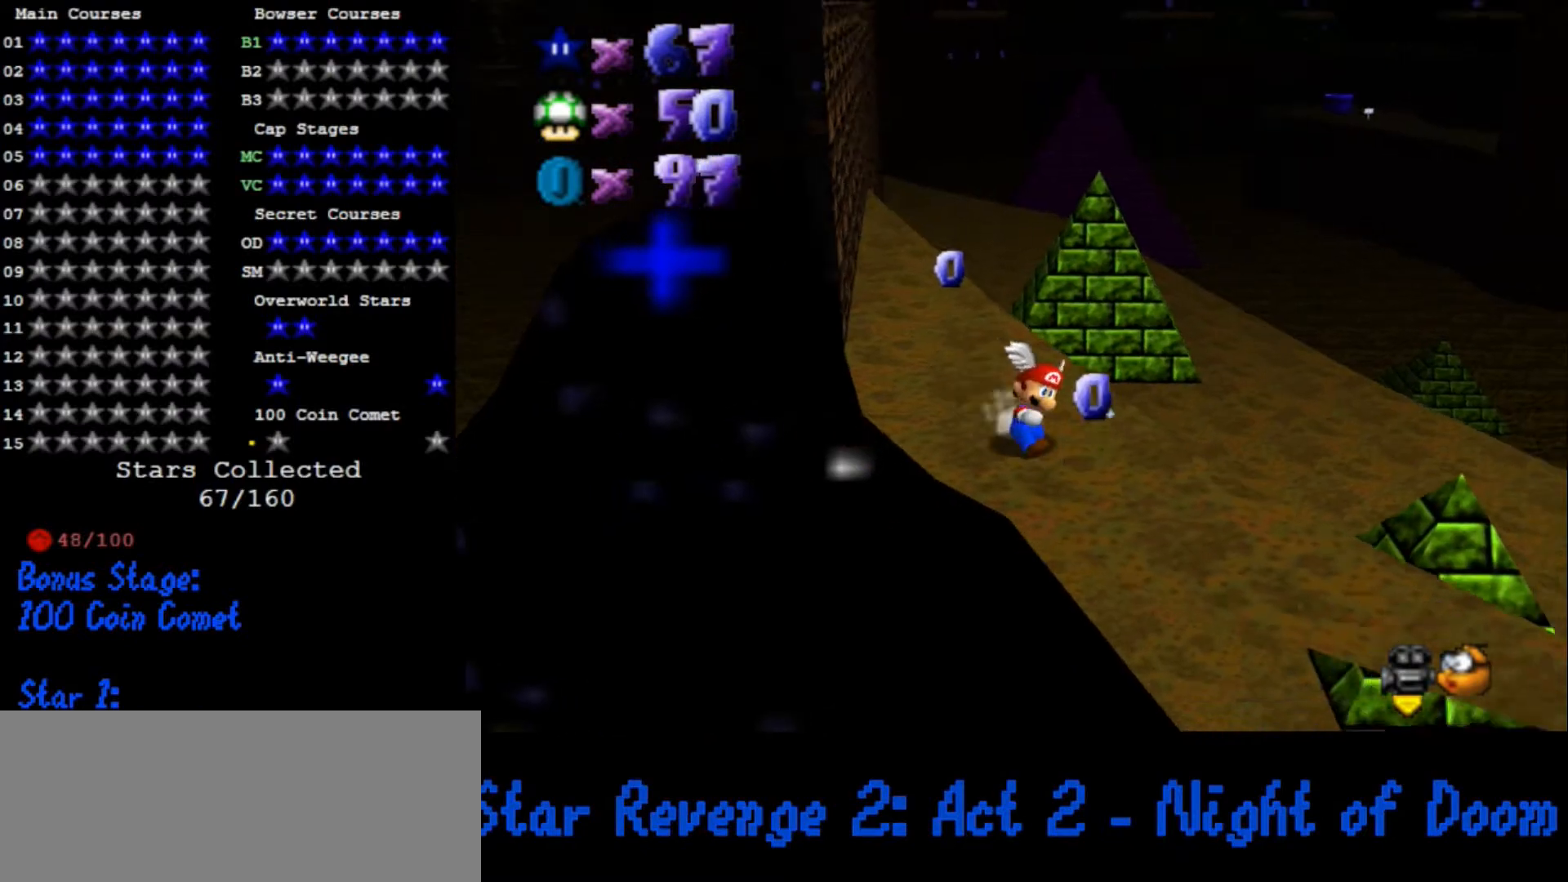
{"dt_ms": 500, "buttons": [], "left_stick": "up", "button_events": [[67, "A", "down"], [133, "A", "up"]]}
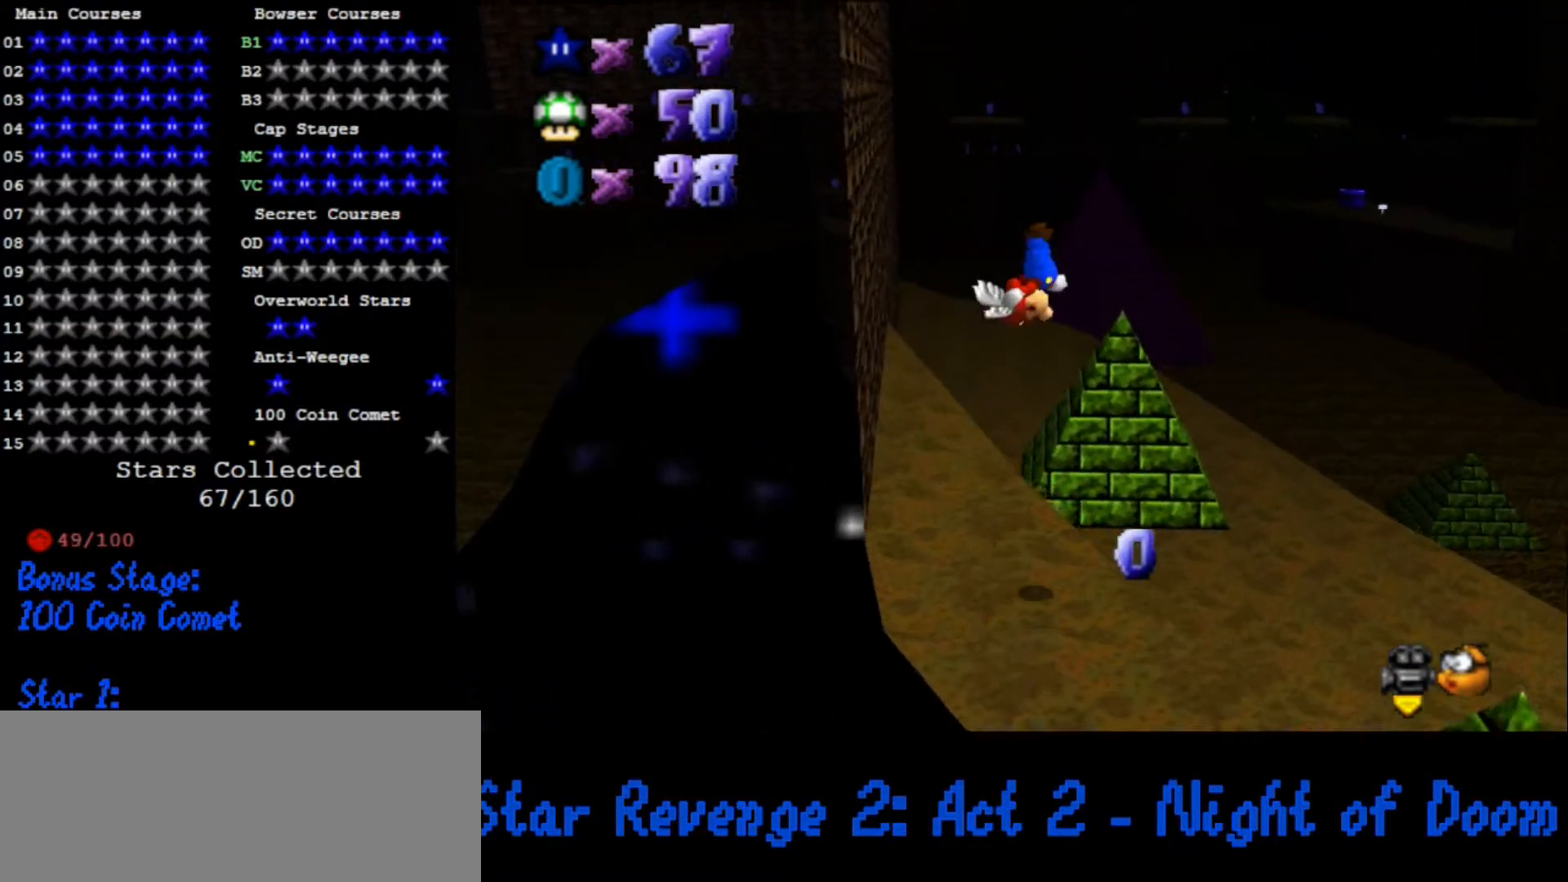
{"dt_ms": 500, "buttons": [], "left_stick": "up", "button_events": []}
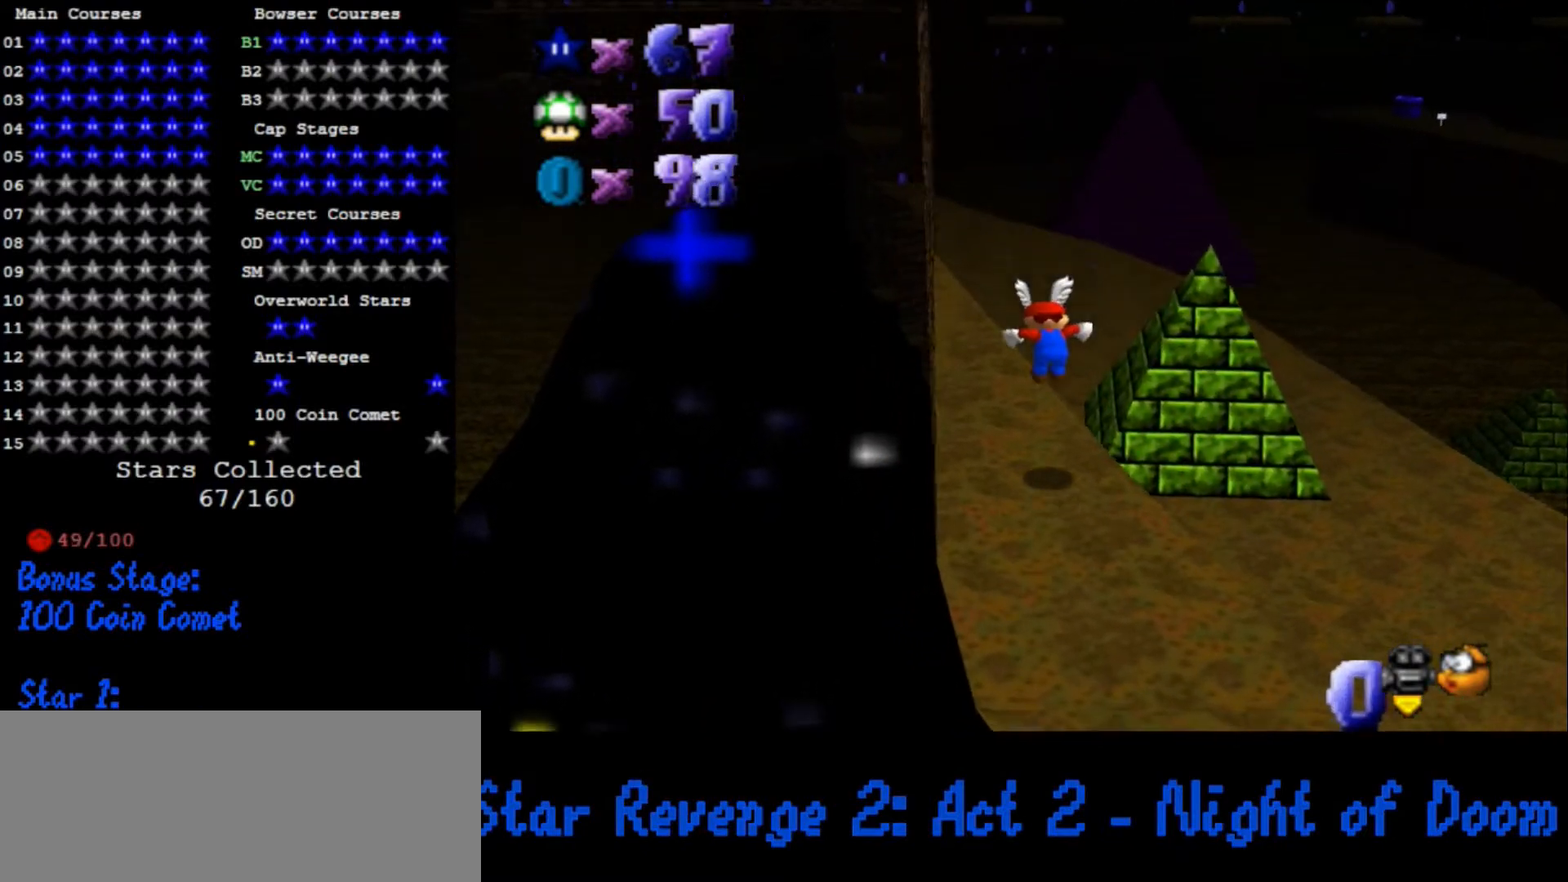
{"dt_ms": 500, "buttons": ["C_DOWN", "C_RIGHT"], "left_stick": "up", "button_events": [[67, "B", "down"], [200, "A", "down"], [233, "B", "up"], [367, "A", "up"], [467, "C_DOWN", "down"], [467, "C_RIGHT", "down"]]}
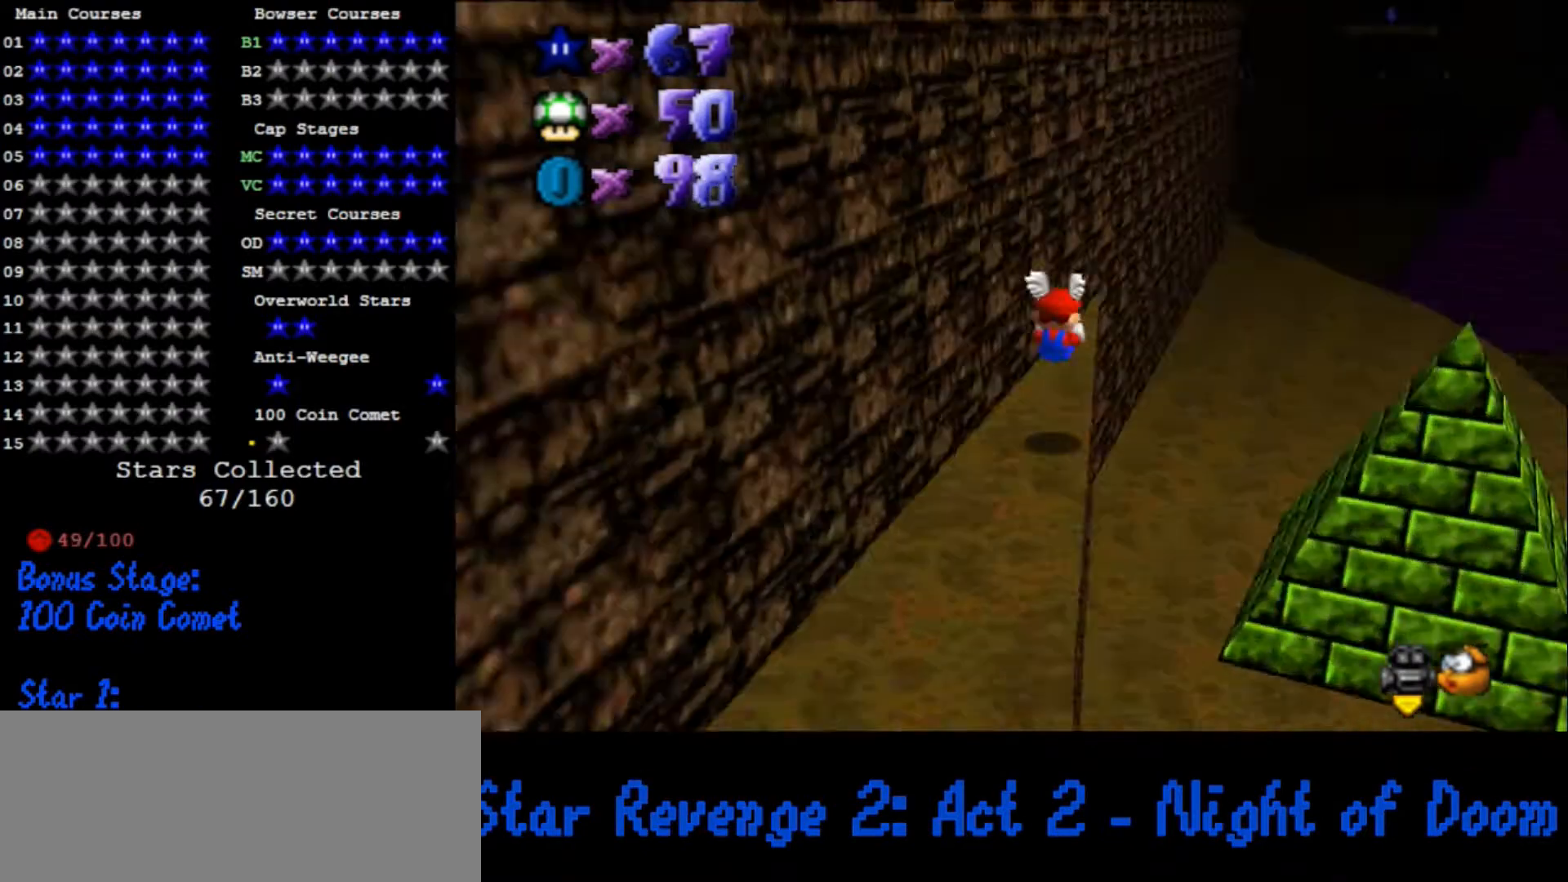
{"dt_ms": 500, "buttons": [], "left_stick": "up-right", "button_events": [[33, "C_DOWN", "up"], [67, "C_RIGHT", "up"], [333, "B", "down"], [433, "B", "up"]]}
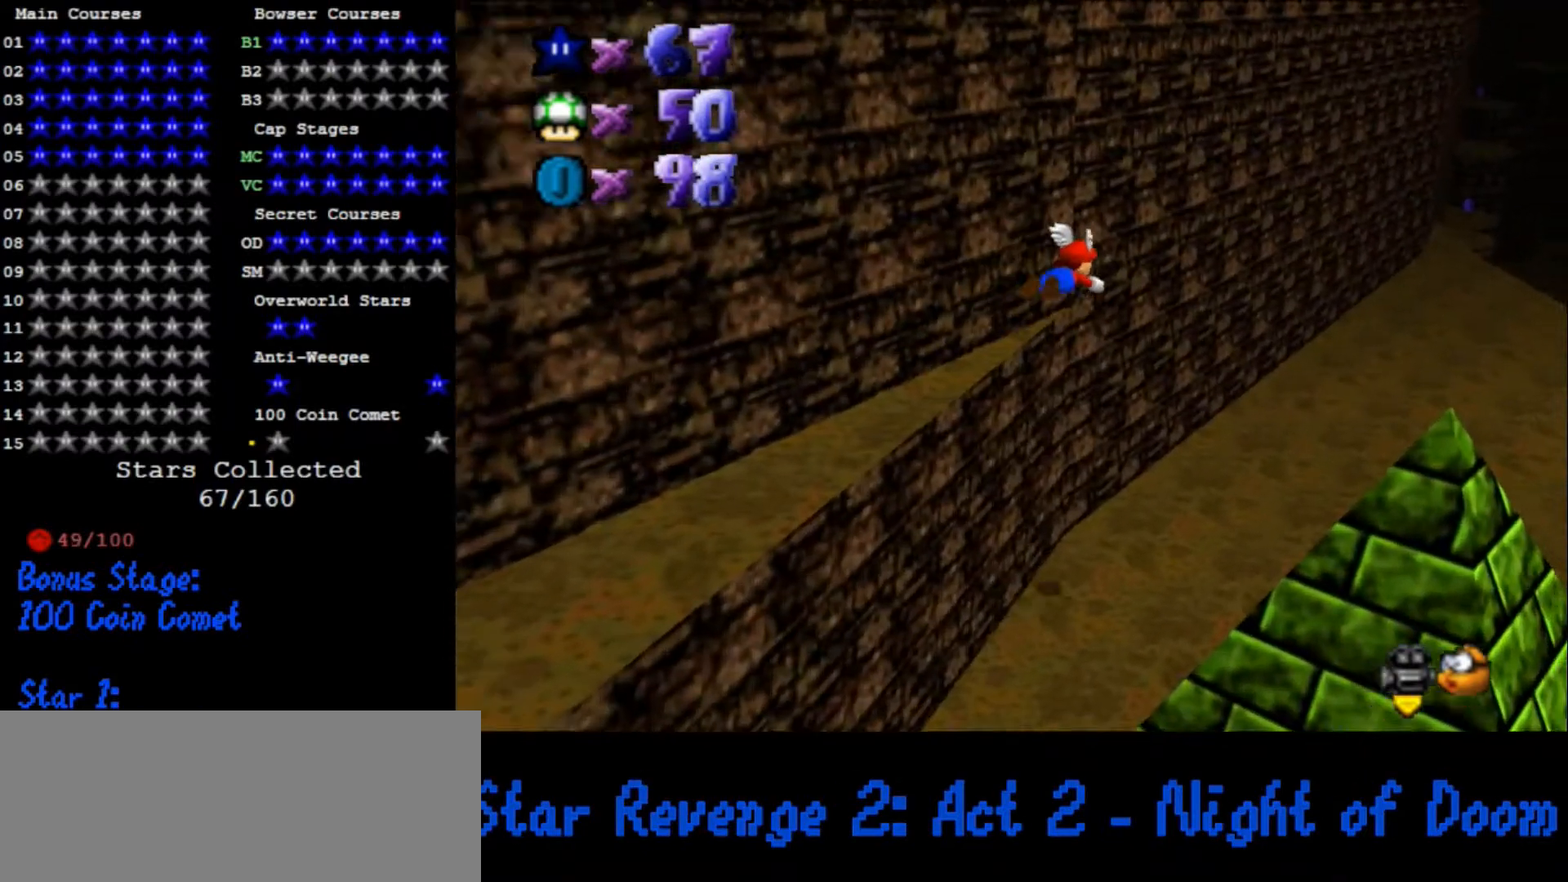
{"dt_ms": 500, "buttons": [], "left_stick": "up-right", "button_events": []}
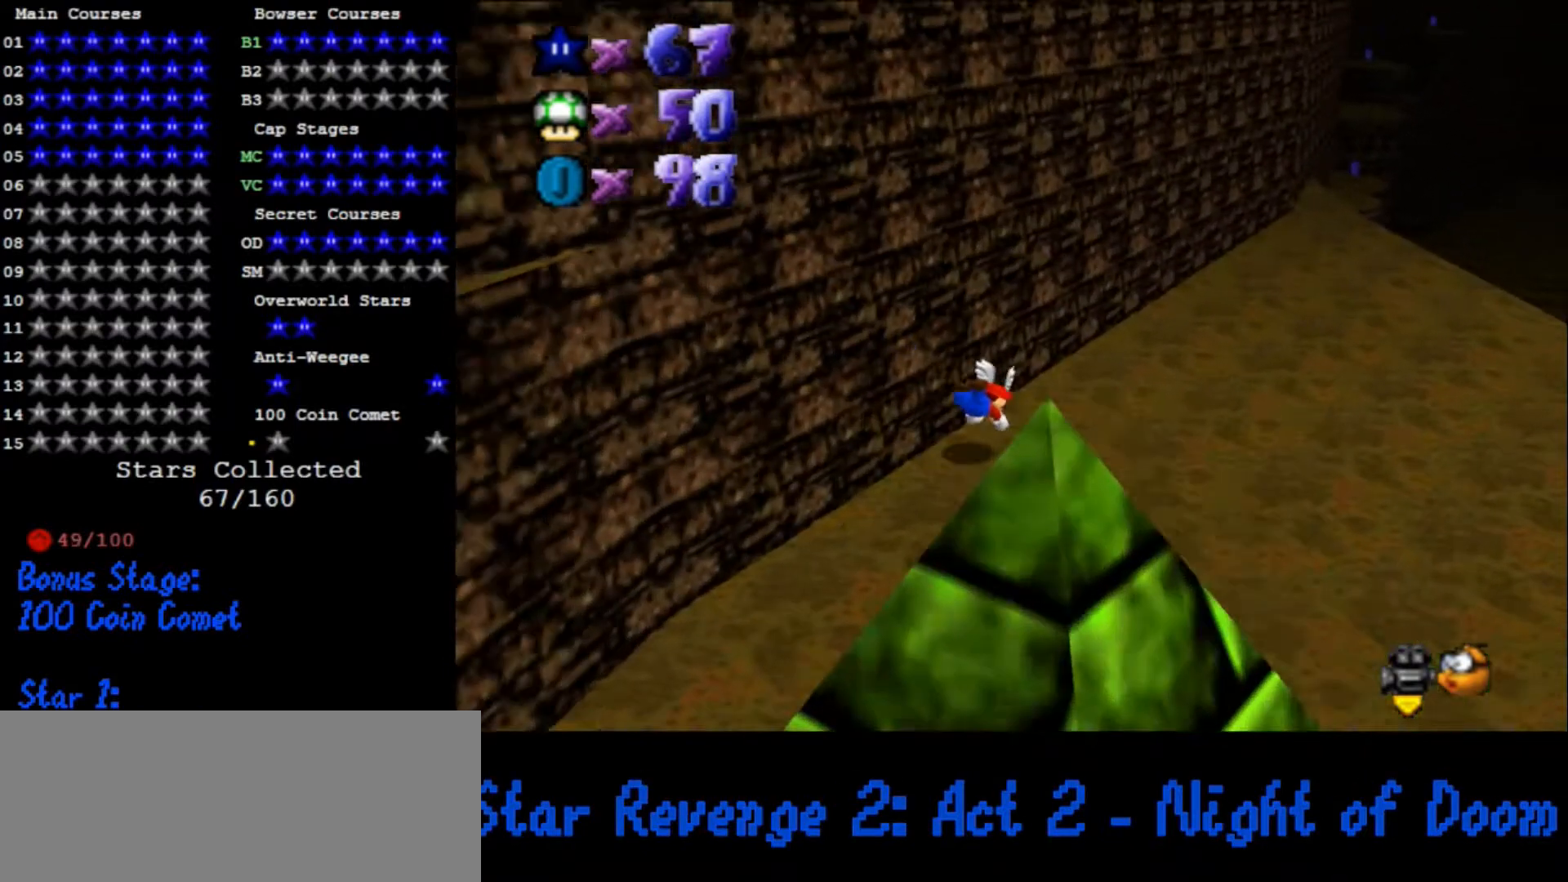
{"dt_ms": 500, "buttons": [], "left_stick": "up-right", "button_events": [[33, "A", "down"], [67, "B", "down"], [267, "B", "up"], [433, "A", "up"]]}
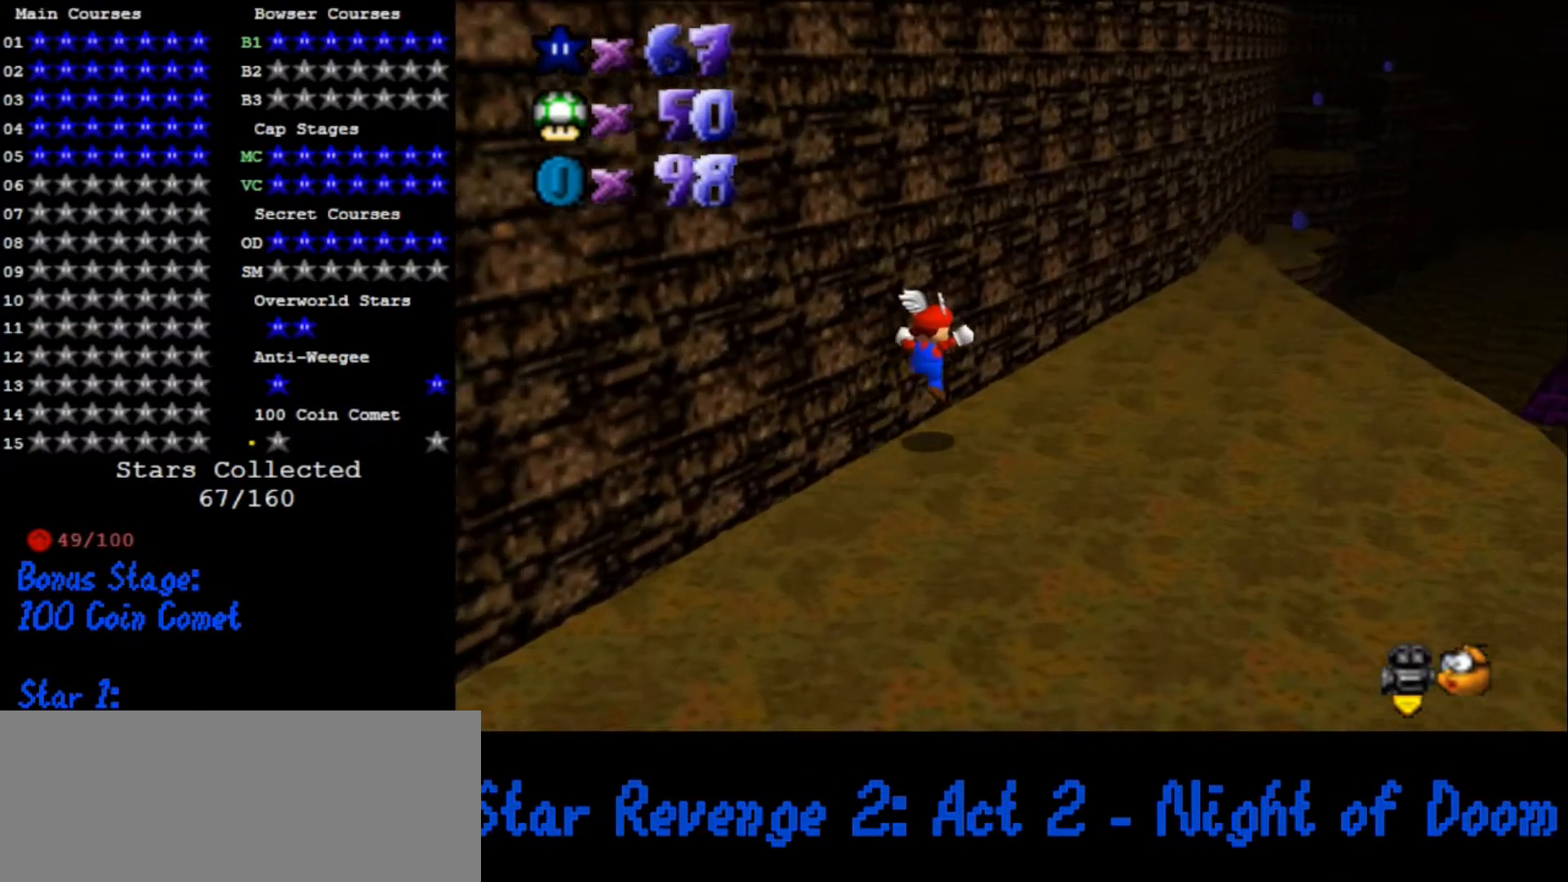
{"dt_ms": 500, "buttons": [], "left_stick": "up-right", "button_events": []}
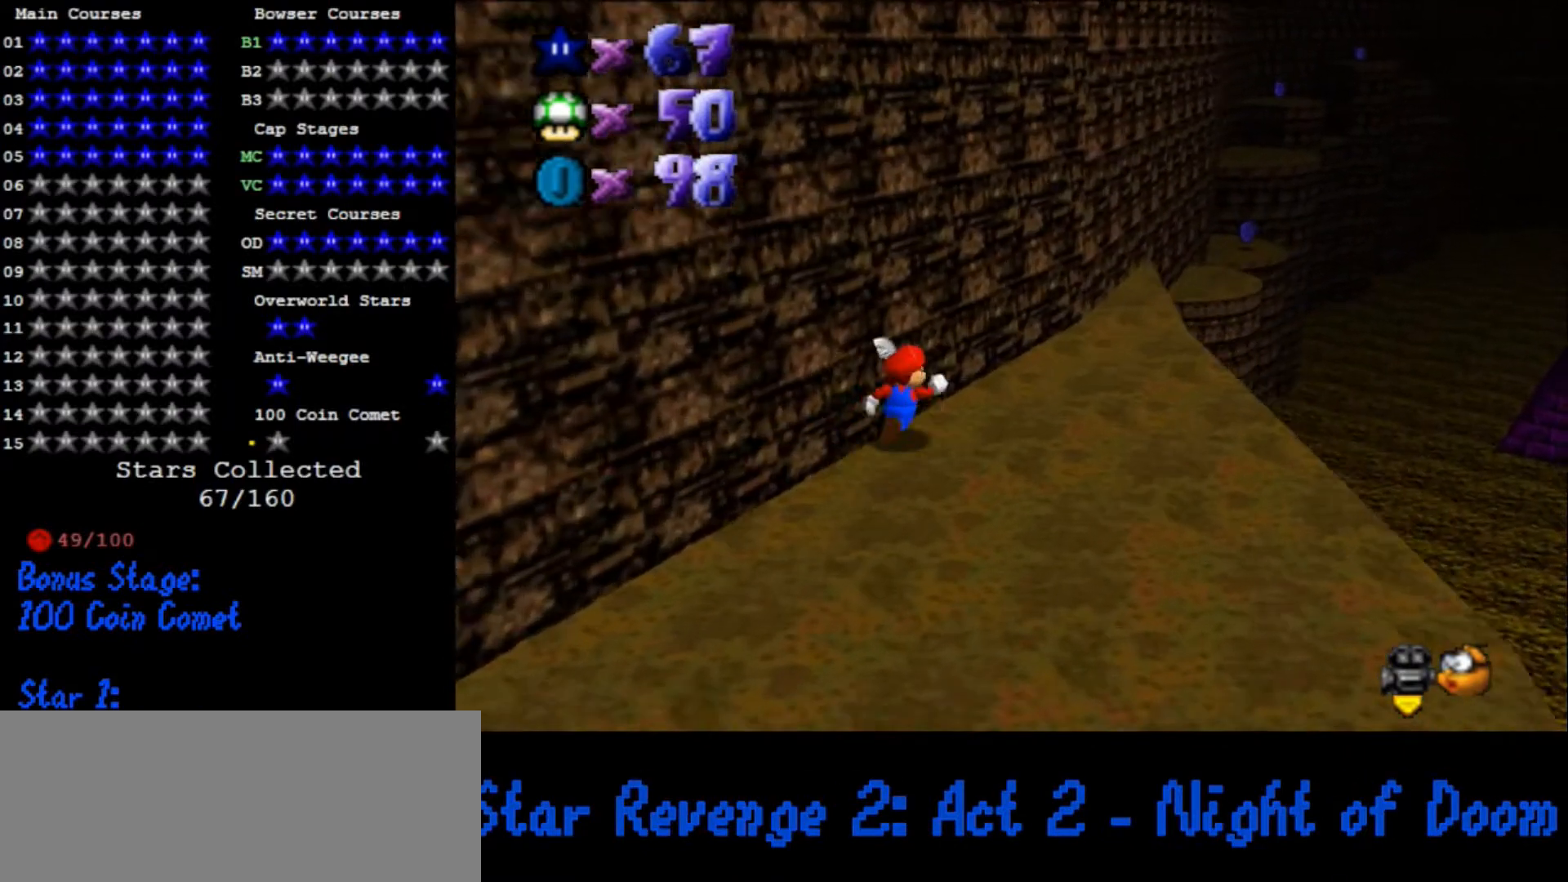
{"dt_ms": 500, "buttons": ["B"], "left_stick": "up-right", "button_events": [[500, "B", "down"]]}
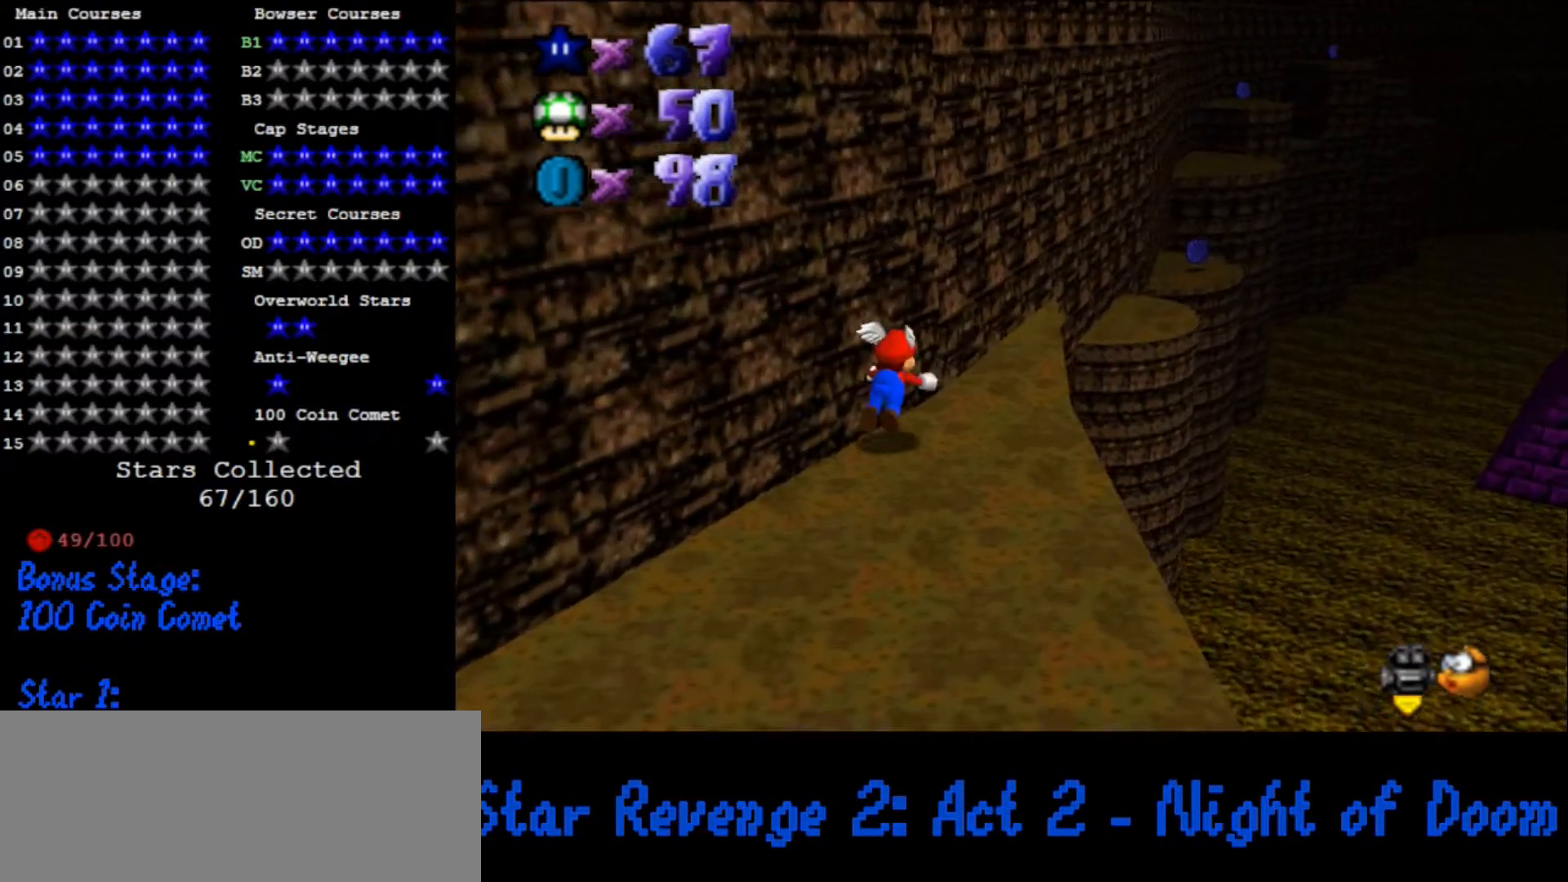
{"dt_ms": 500, "buttons": [], "left_stick": "up-right", "button_events": [[67, "B", "up"], [367, "A", "down"], [400, "B", "down"], [500, "A", "up"], [500, "B", "up"]]}
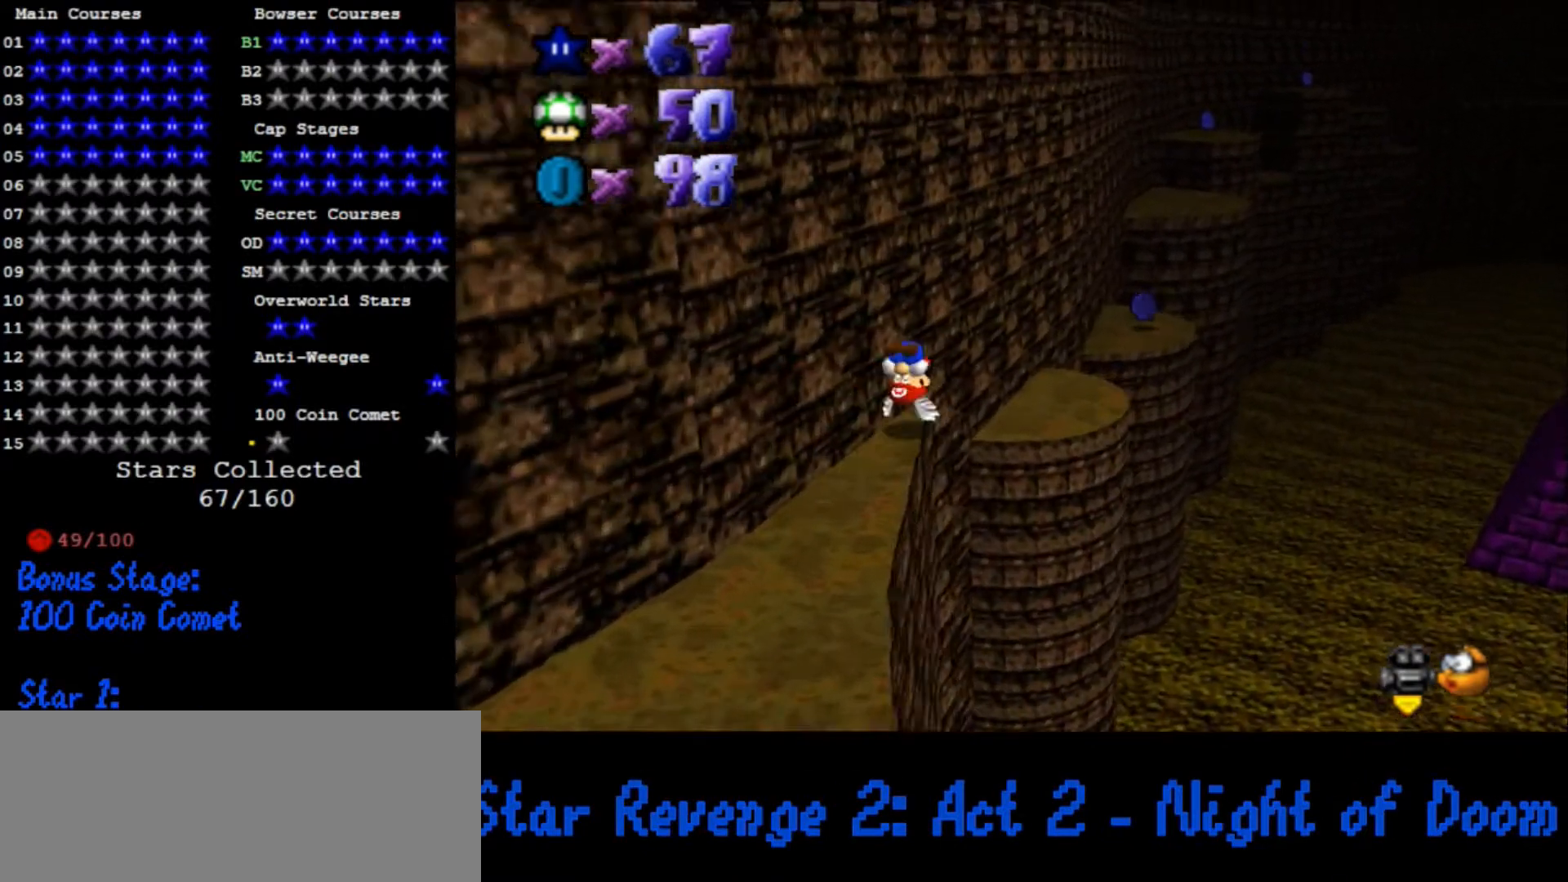
{"dt_ms": 500, "buttons": [], "left_stick": "up-right", "button_events": []}
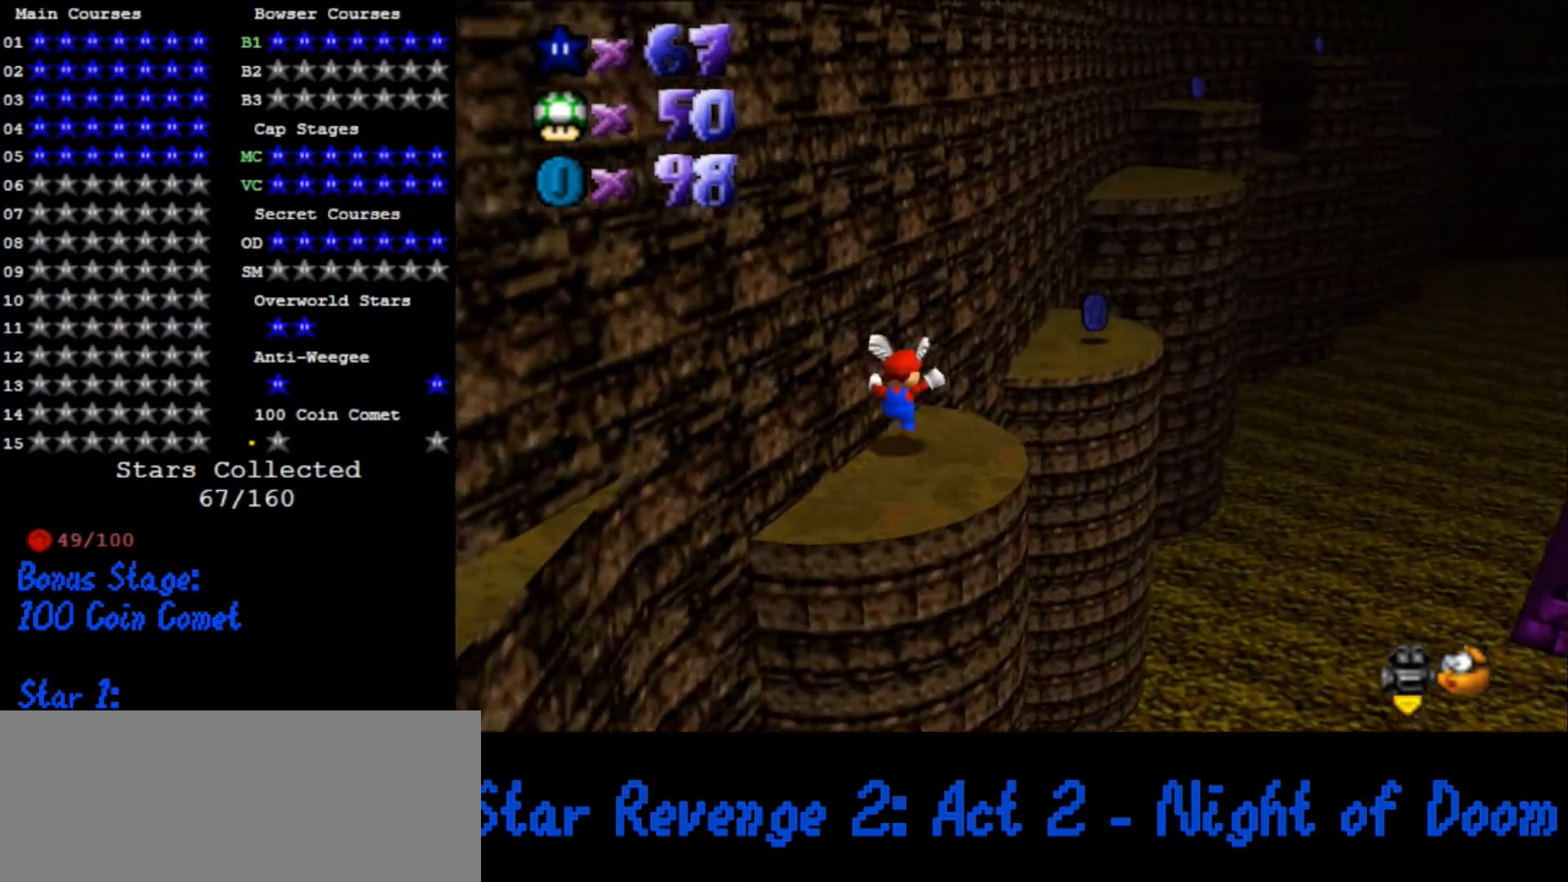
{"dt_ms": 500, "buttons": [], "left_stick": "up-right", "button_events": [[100, "A", "down"], [233, "A", "up"]]}
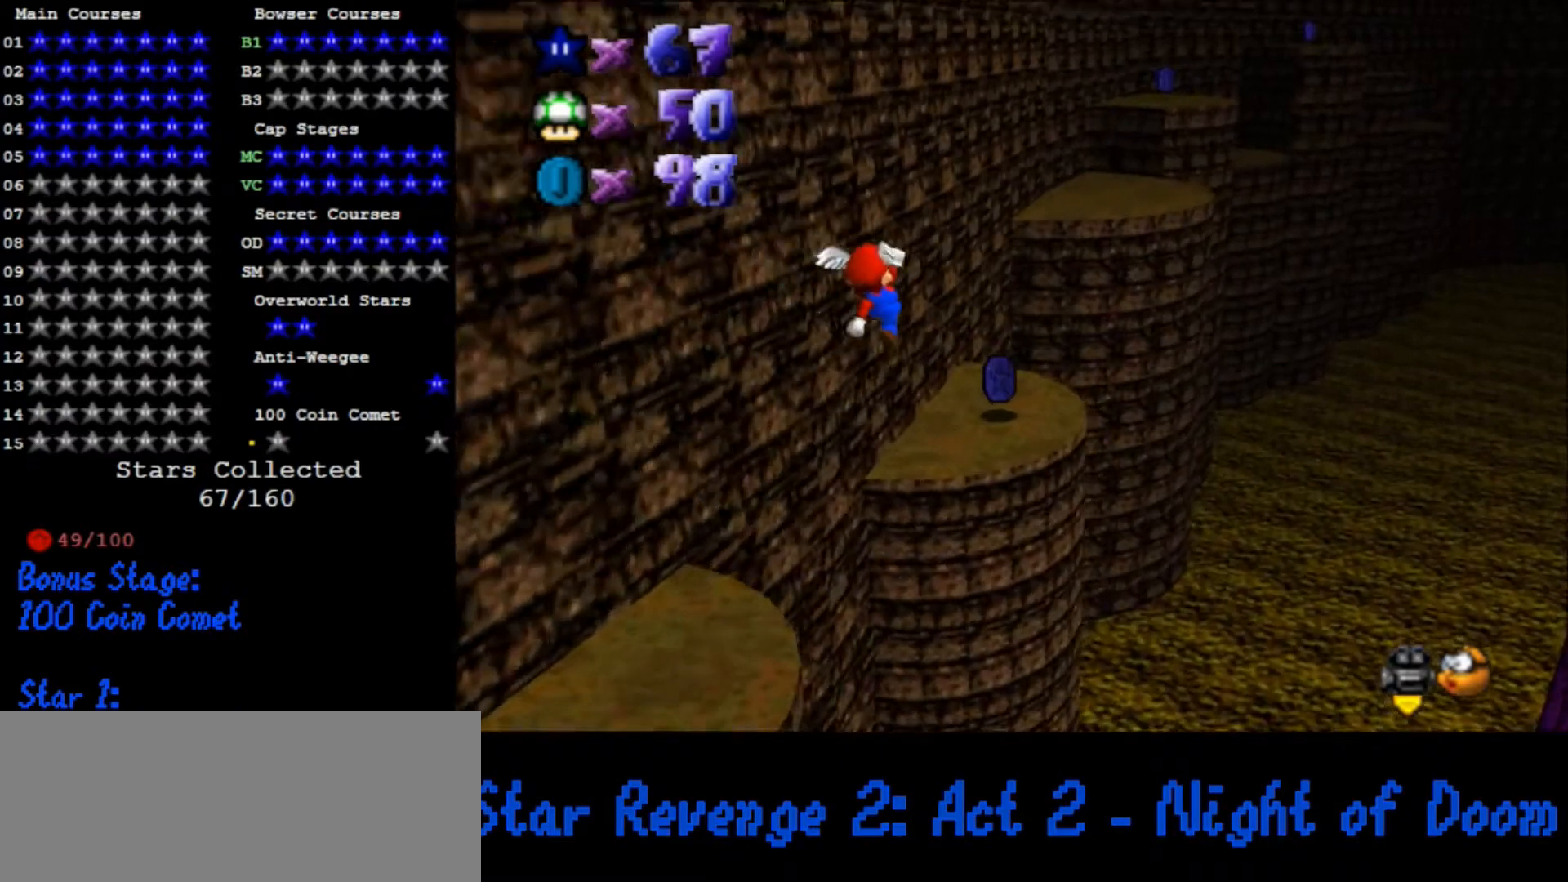
{"dt_ms": 500, "buttons": ["A"], "left_stick": "up", "button_events": [[367, "A", "down"]]}
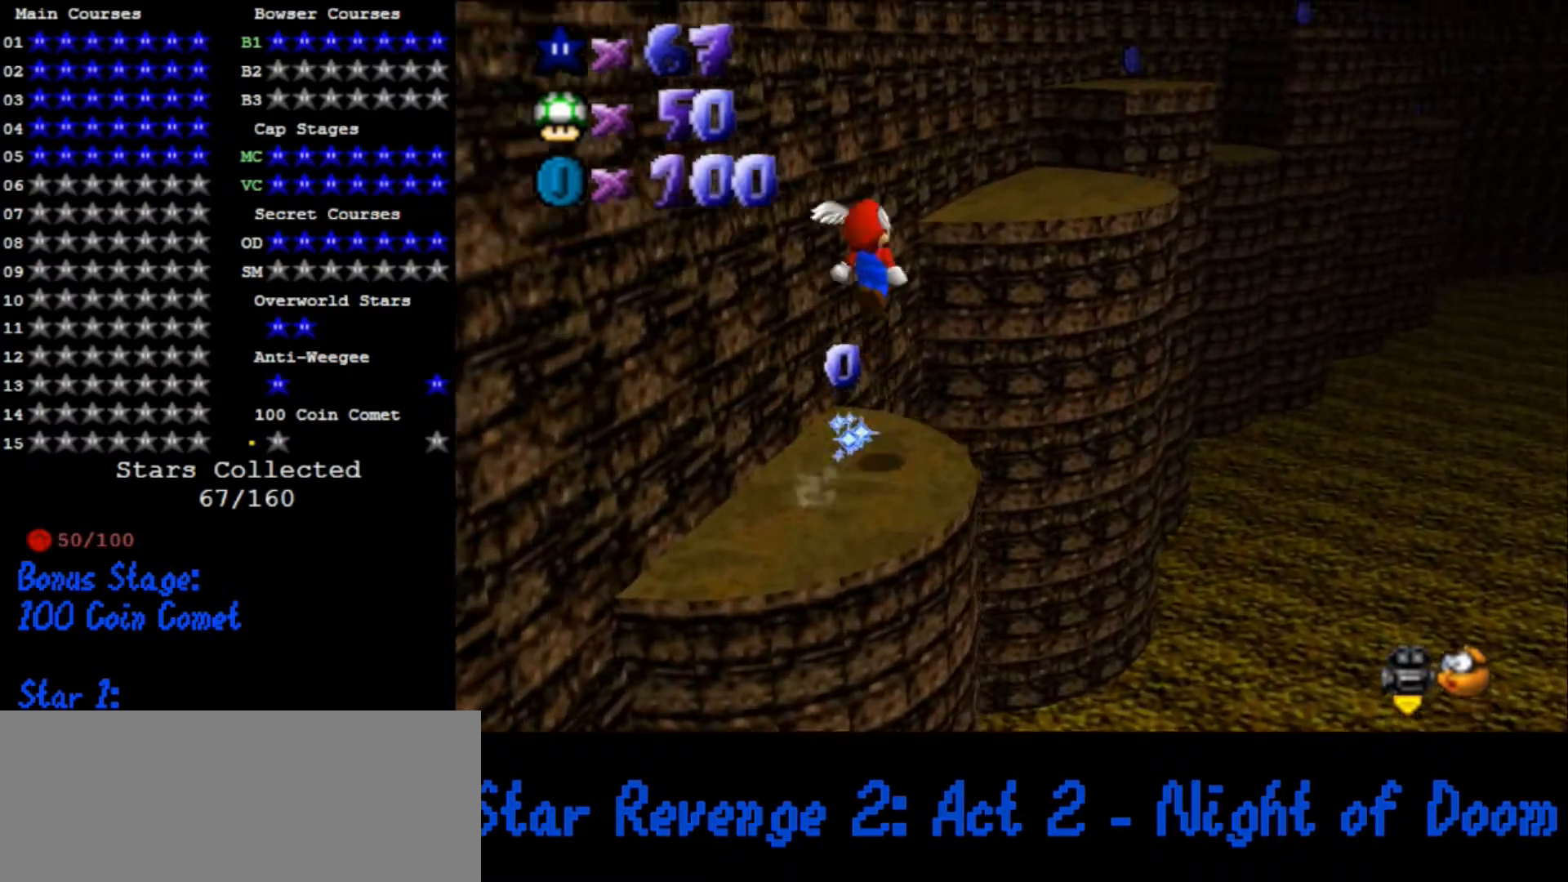
{"dt_ms": 1000, "buttons": ["A"], "left_stick": "up", "button_events": [[567, "B", "down"], [733, "B", "up"]]}
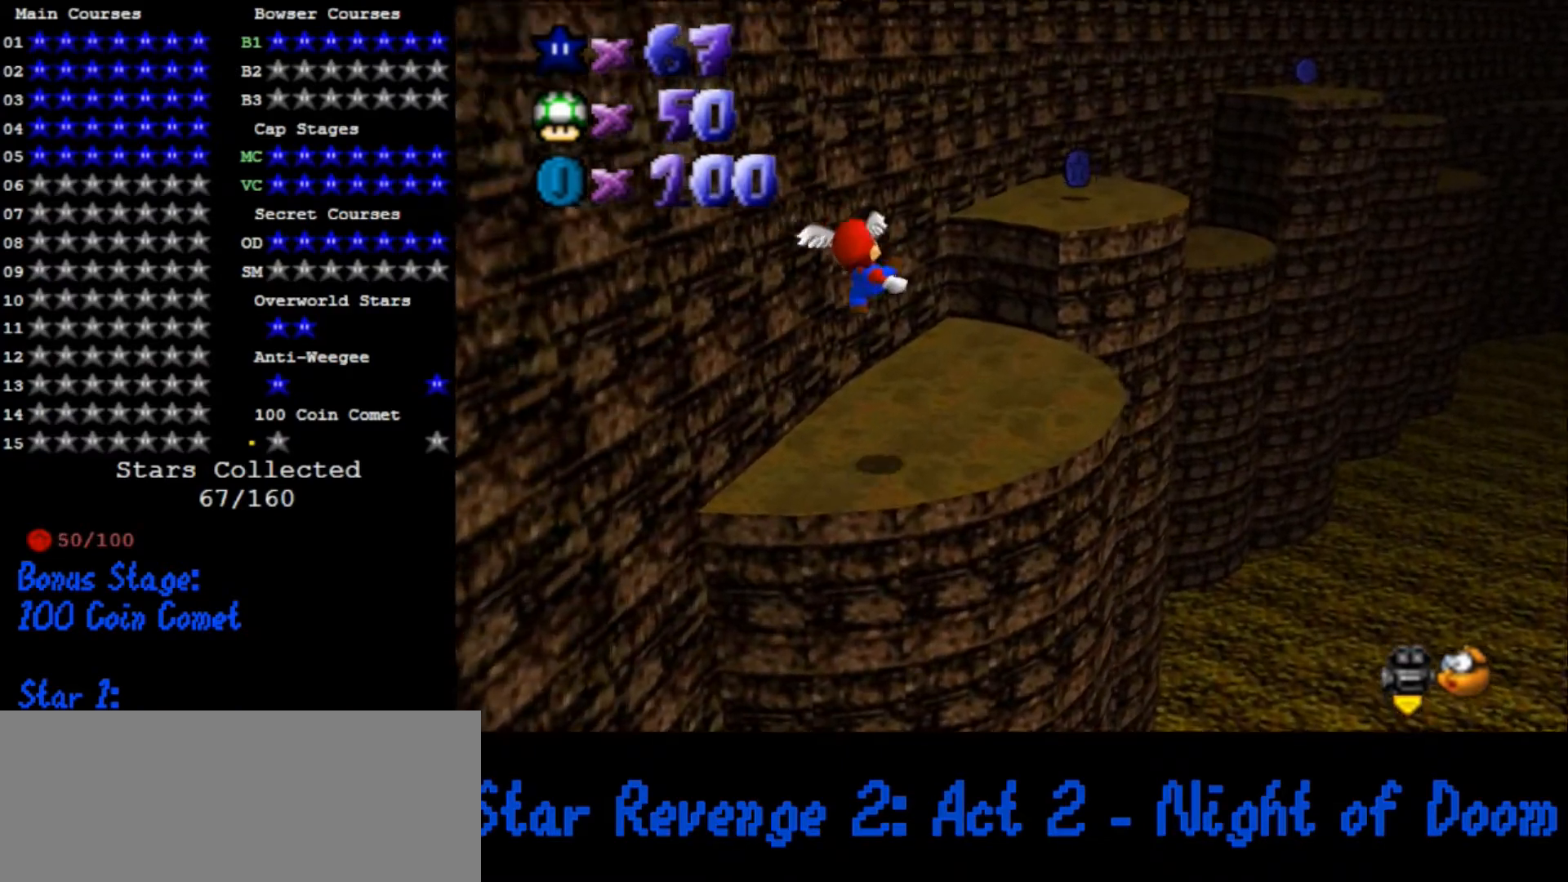
{"dt_ms": 500, "buttons": ["A"], "left_stick": "up", "button_events": [[67, "A", "up"], [367, "A", "down"]]}
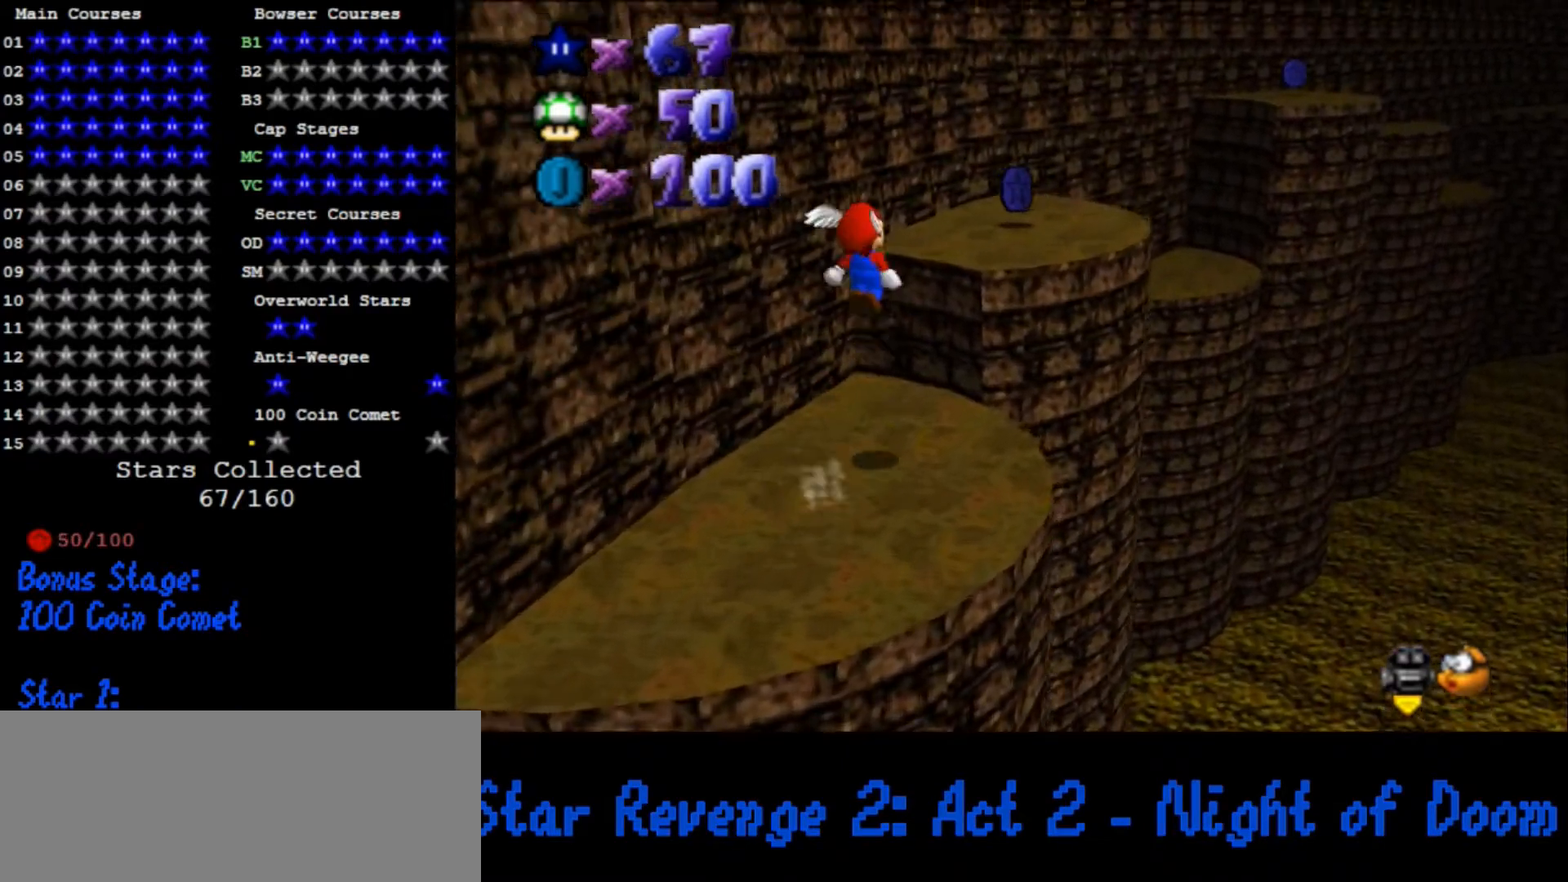
{"dt_ms": 500, "buttons": [], "left_stick": "up-right", "button_events": [[67, "A", "up"]]}
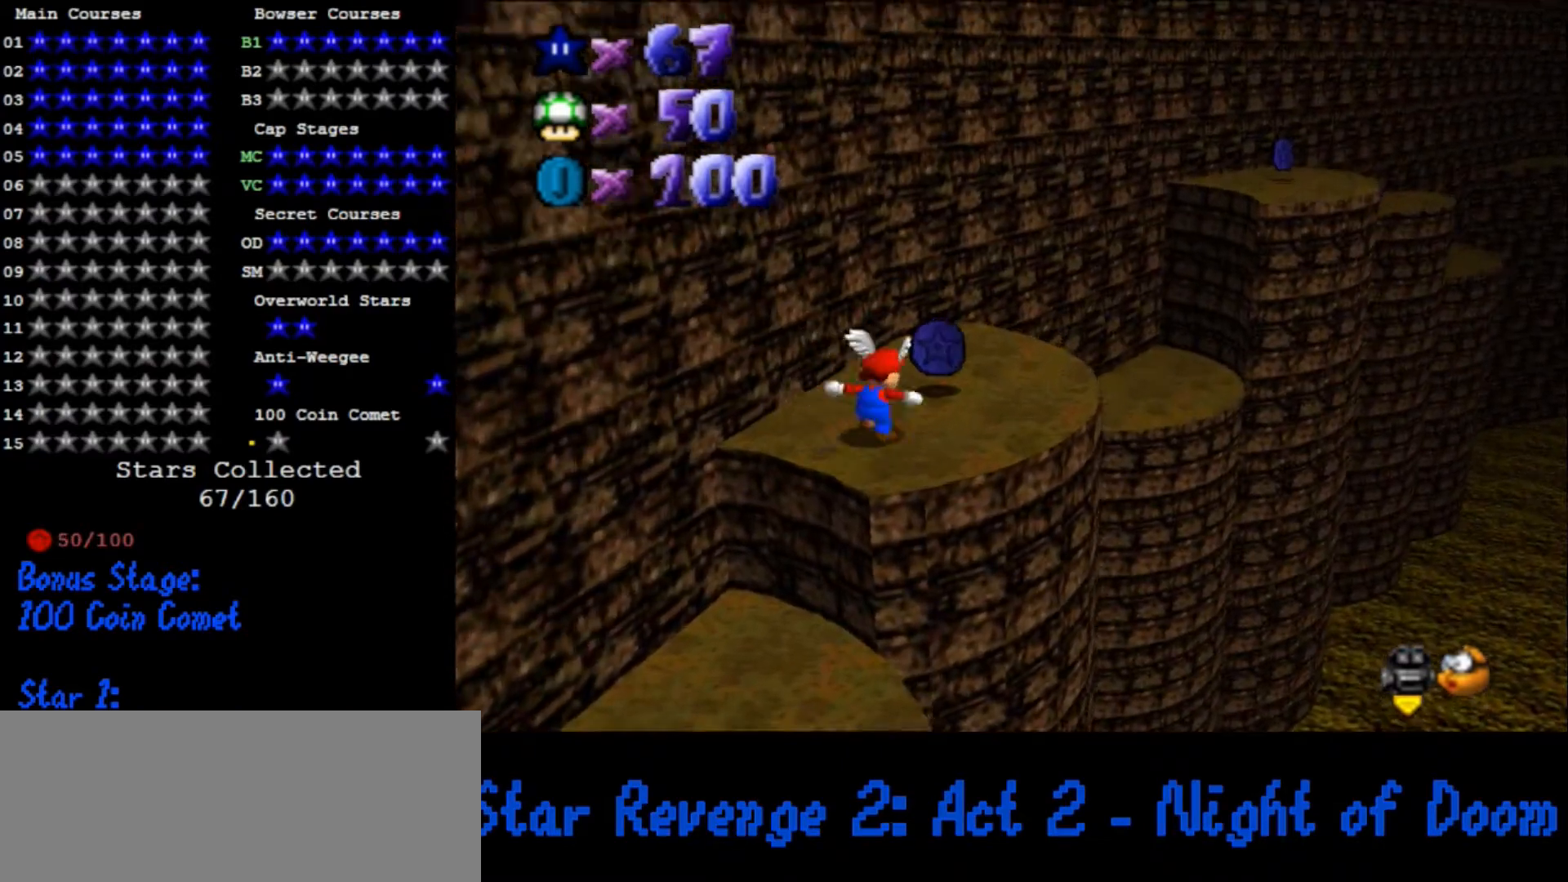
{"dt_ms": 500, "buttons": ["A", "Z"], "left_stick": "up-right", "button_events": [[433, "Z", "down"], [467, "A", "down"]]}
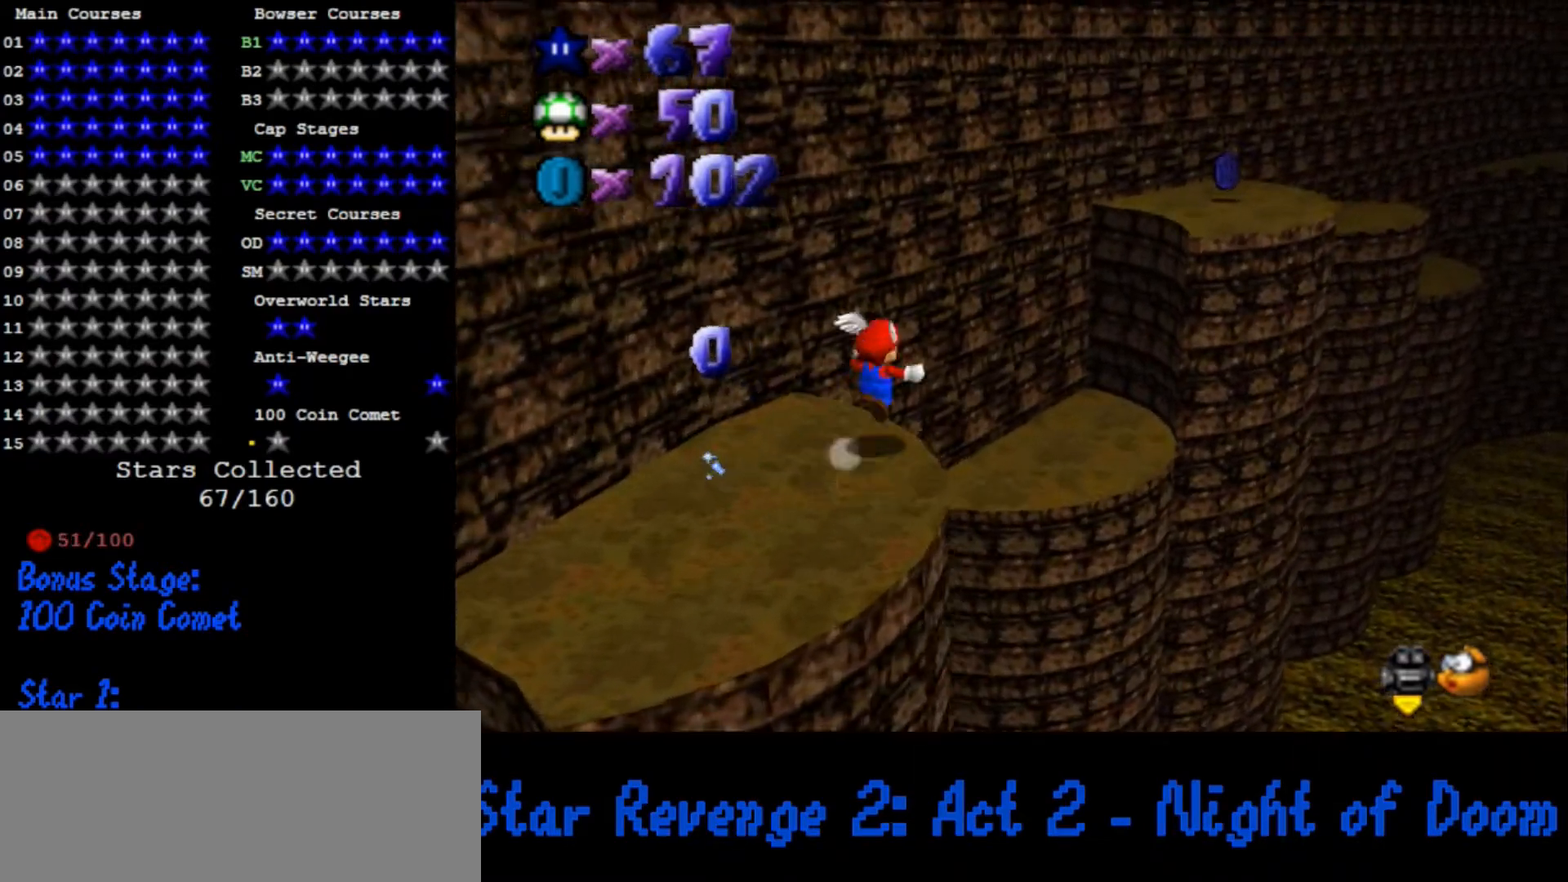
{"dt_ms": 500, "buttons": [], "left_stick": "right", "button_events": [[100, "Z", "up"], [167, "A", "up"]]}
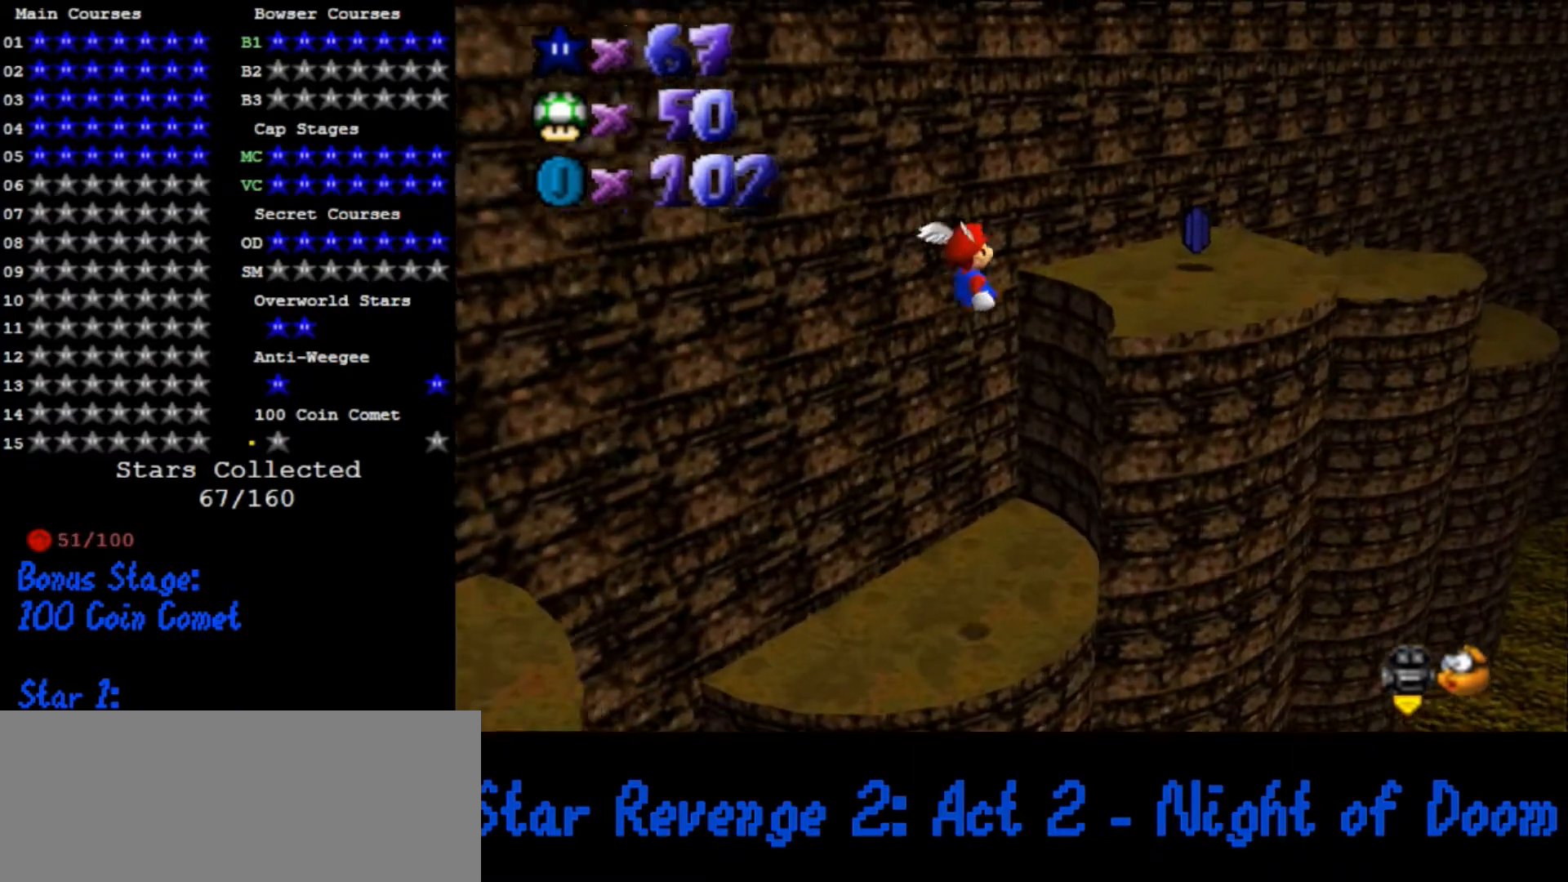
{"dt_ms": 500, "buttons": [], "left_stick": "up", "button_events": [[200, "C_DOWN", "down"], [200, "C_LEFT", "down"], [300, "C_DOWN", "up"], [300, "C_LEFT", "up"]]}
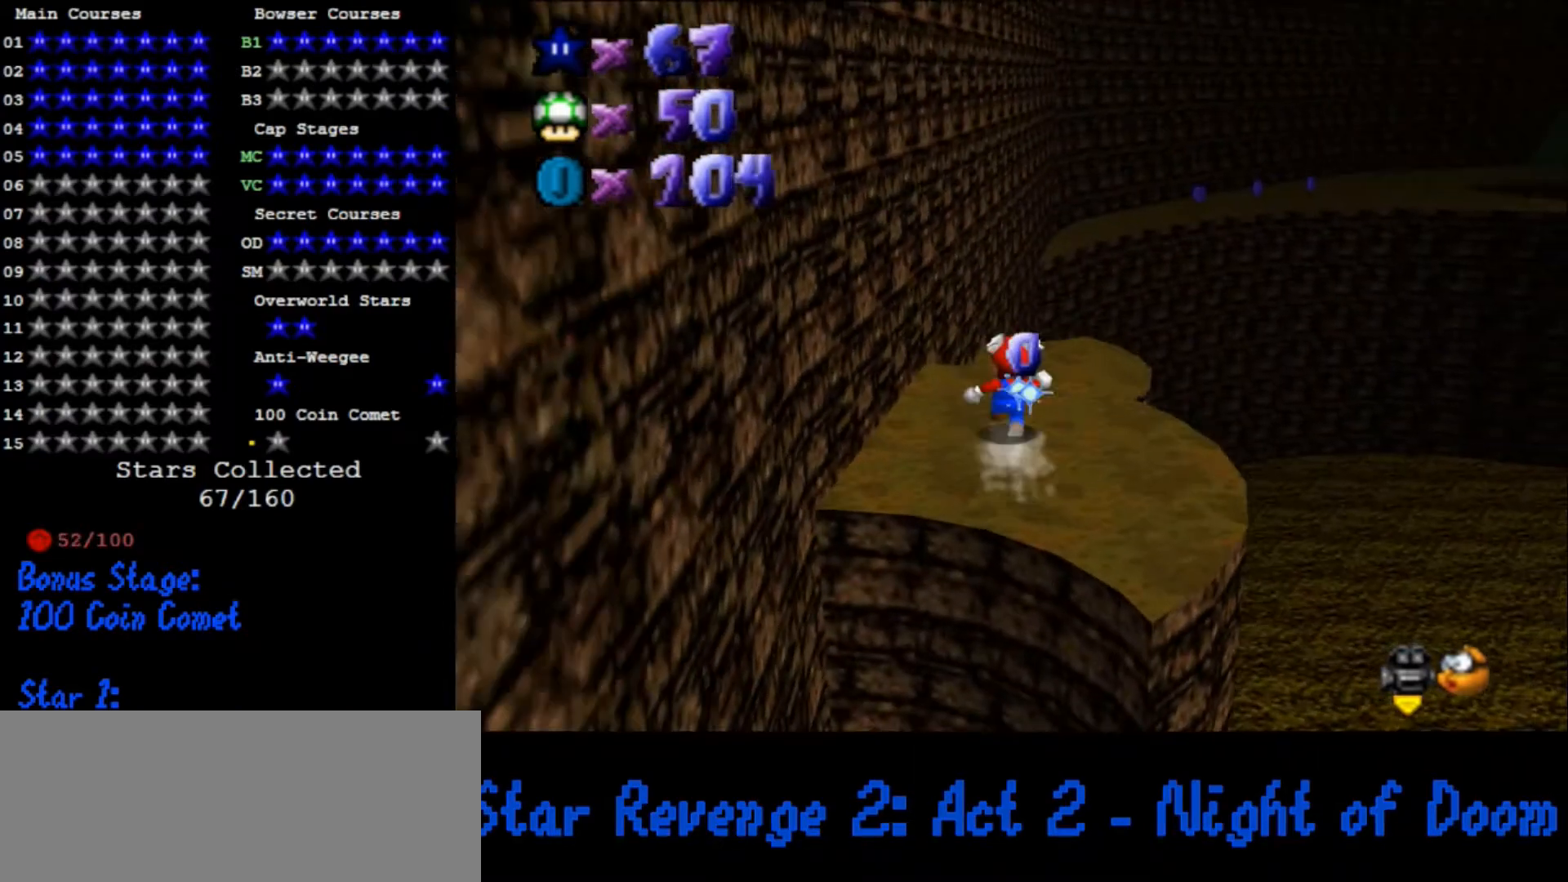
{"dt_ms": 500, "buttons": [], "left_stick": "up-right", "button_events": [[100, "A", "down"], [200, "A", "up"], [300, "C_DOWN", "down"], [300, "C_RIGHT", "down"], [367, "C_DOWN", "up"], [400, "C_RIGHT", "up"]]}
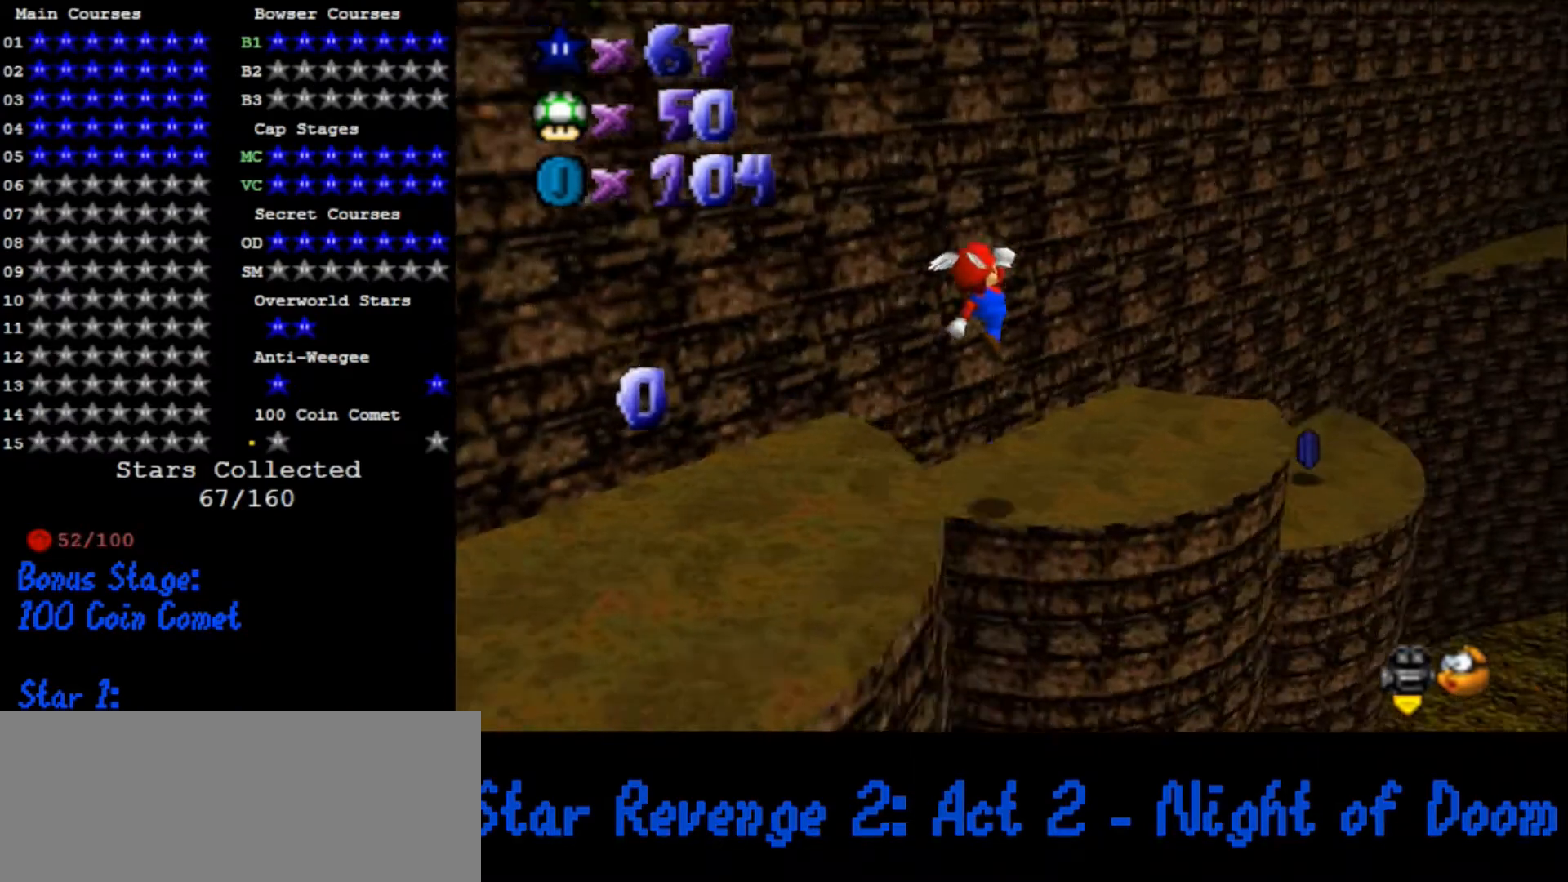
{"dt_ms": 500, "buttons": [], "left_stick": "down", "button_events": [[100, "B", "down"], [167, "B", "up"], [367, "A", "down"], [400, "B", "down"], [467, "B", "up"], [500, "A", "up"]]}
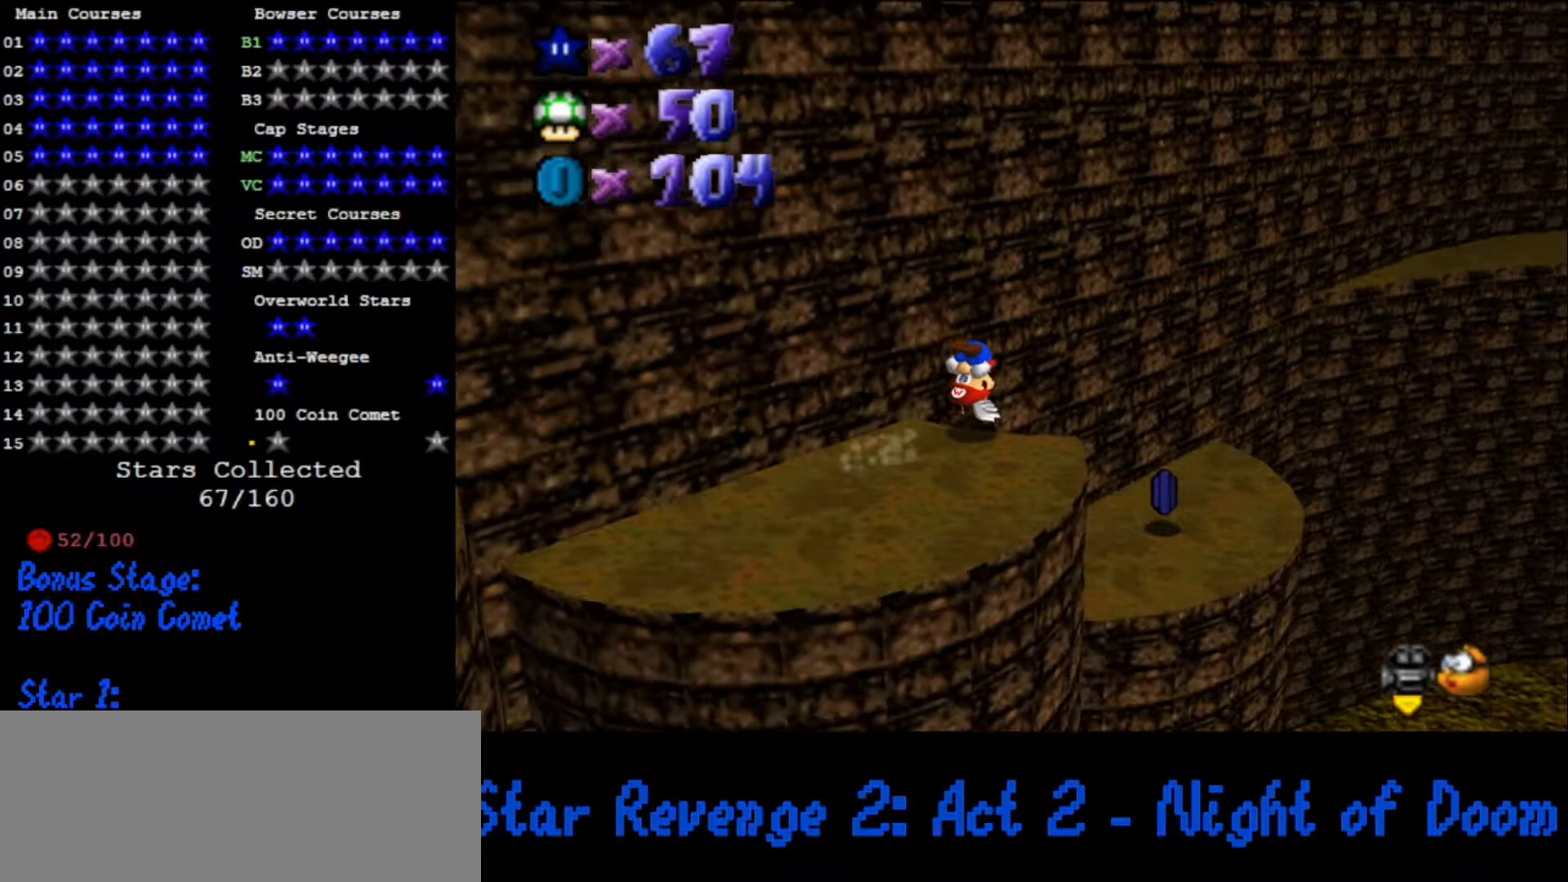
{"dt_ms": 500, "buttons": [], "left_stick": "up-right", "button_events": []}
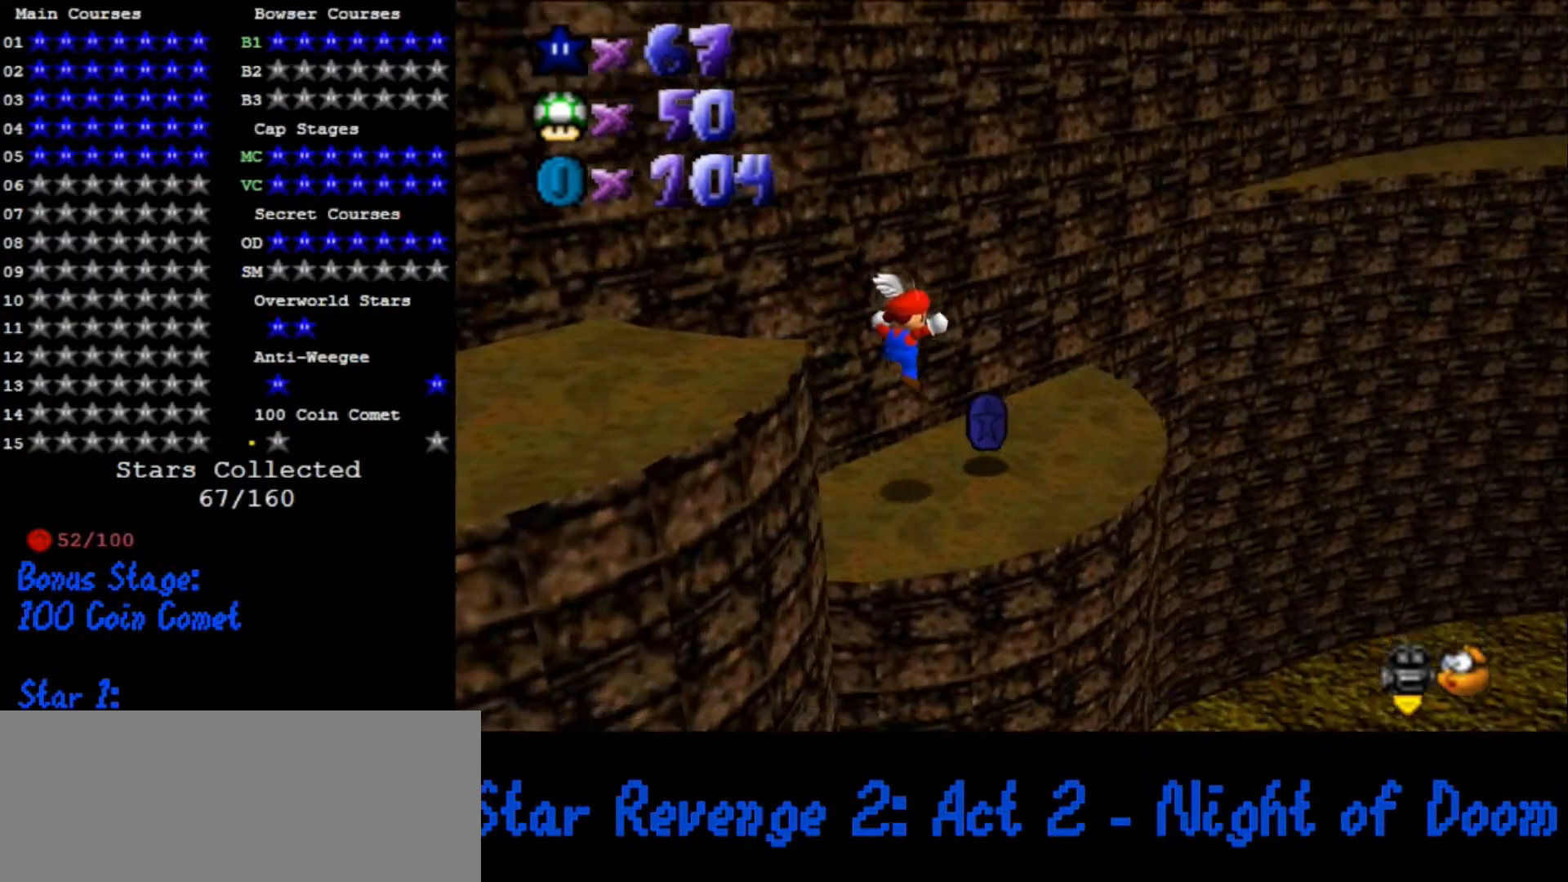
{"dt_ms": 500, "buttons": [], "left_stick": "up-right", "button_events": [[233, "A", "down"], [267, "A", "up"]]}
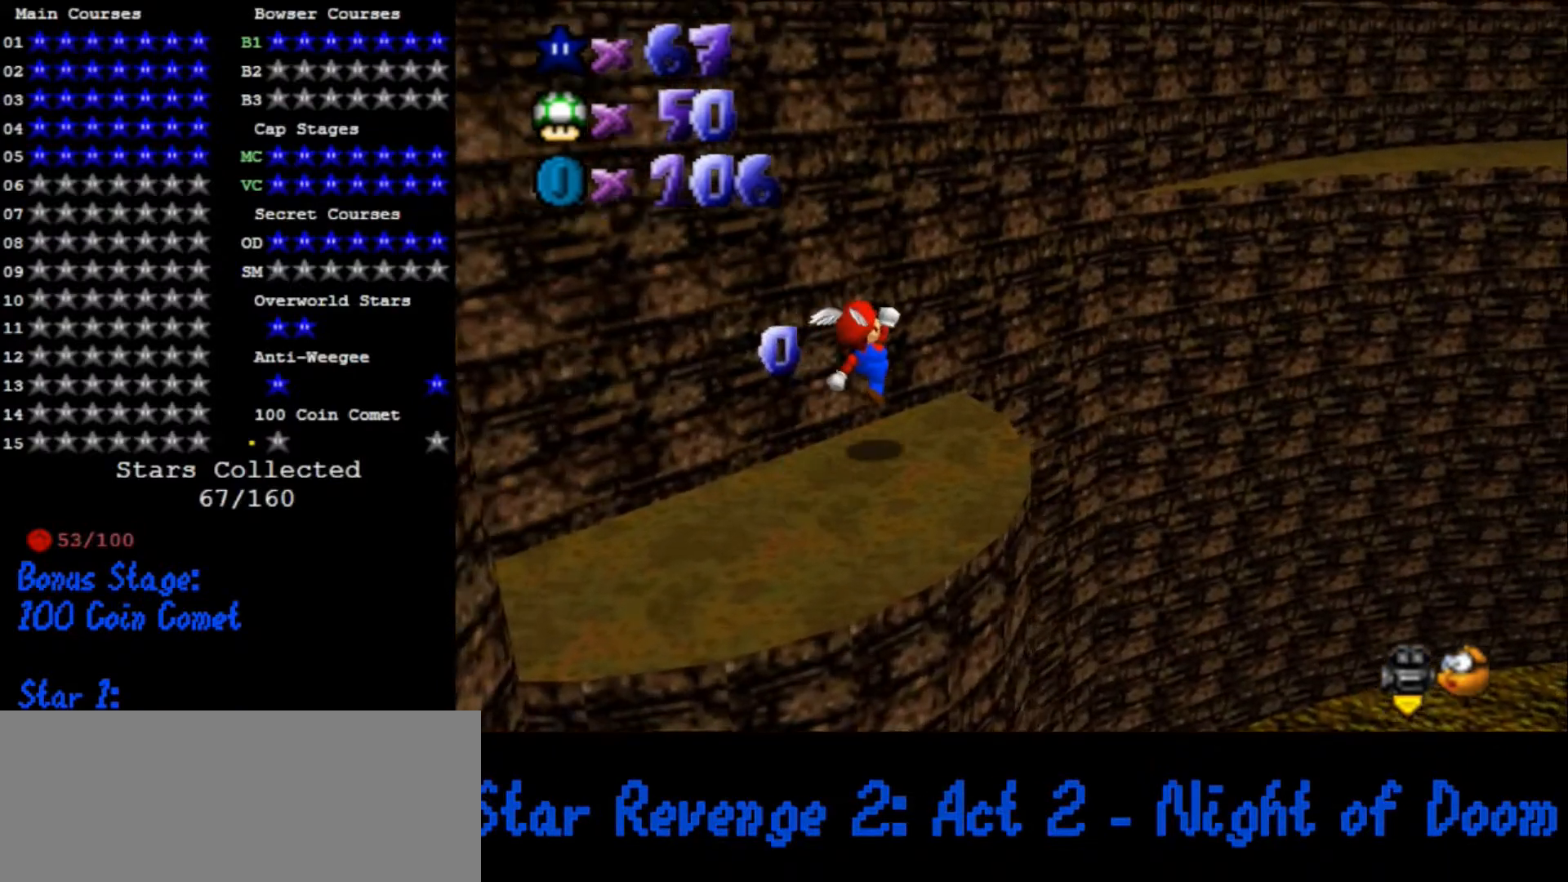
{"dt_ms": 500, "buttons": ["A"], "left_stick": "up-right", "button_events": [[267, "A", "down"]]}
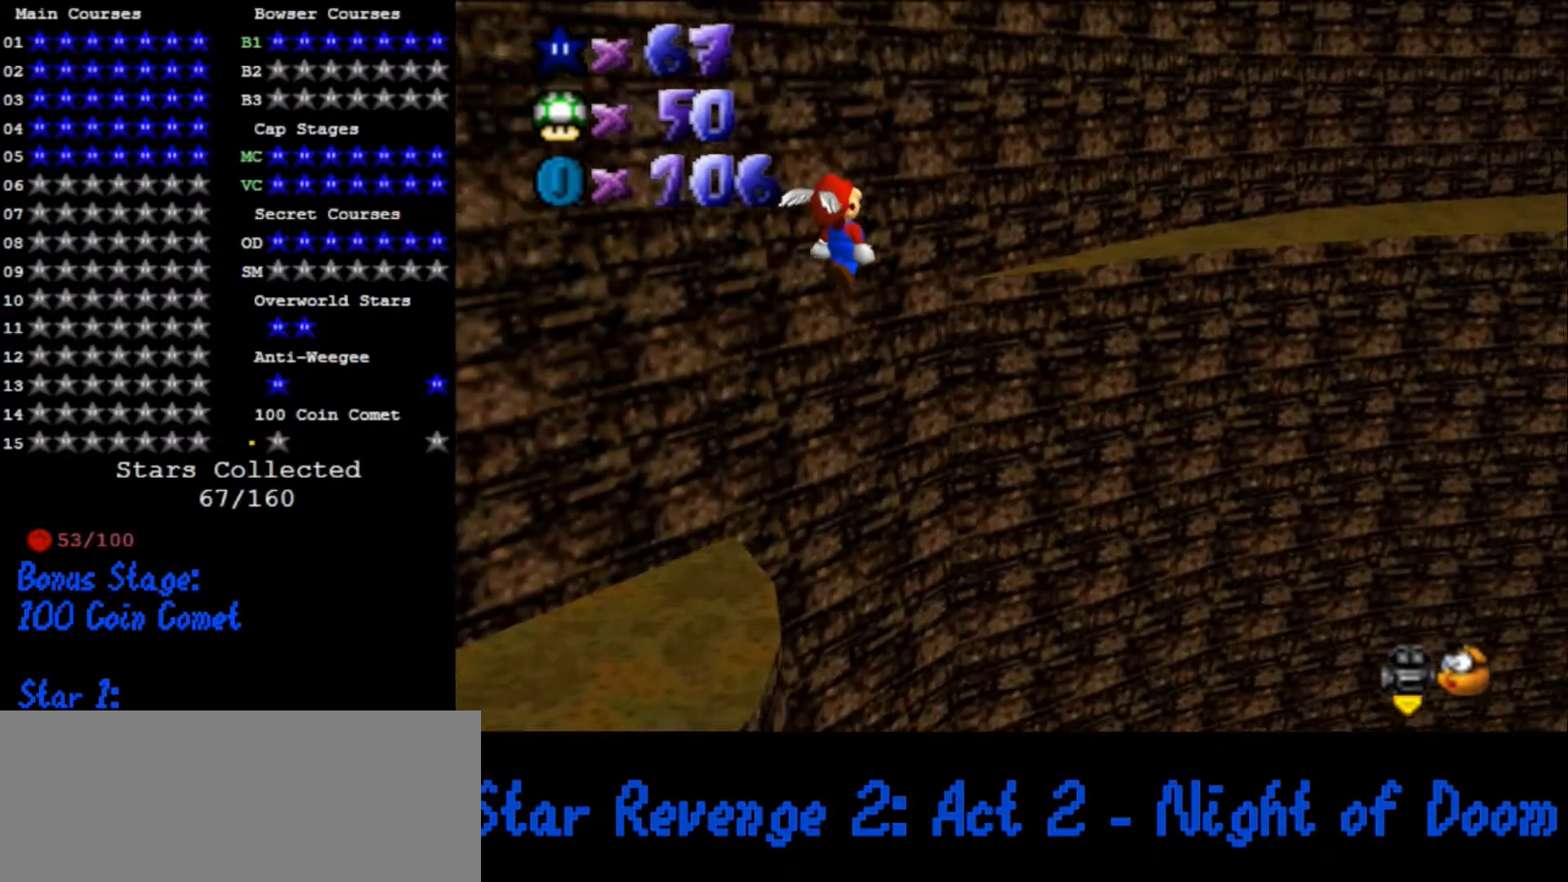
{"dt_ms": 1000, "buttons": [], "left_stick": "up-right", "button_events": [[500, "B", "down"], [600, "B", "up"], [633, "A", "up"], [767, "C_DOWN", "down"], [800, "C_LEFT", "down"], [833, "C_DOWN", "up"], [867, "C_LEFT", "up"]]}
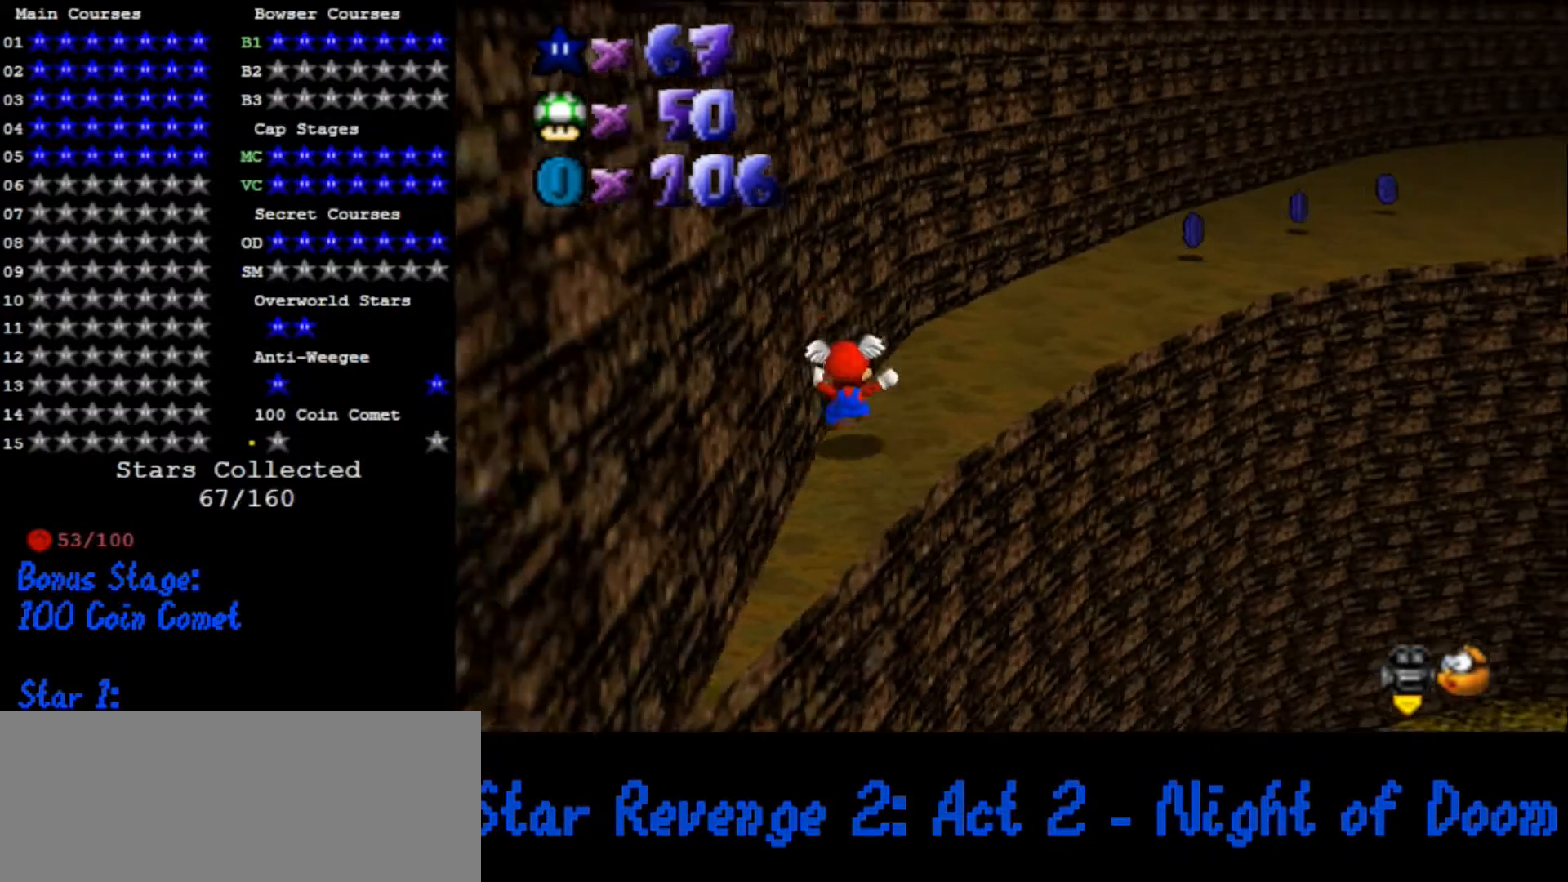
{"dt_ms": 500, "buttons": ["B"], "left_stick": "up", "button_events": [[233, "C_DOWN", "down"], [233, "C_LEFT", "down"], [300, "C_DOWN", "up"], [333, "C_LEFT", "up"], [500, "B", "down"]]}
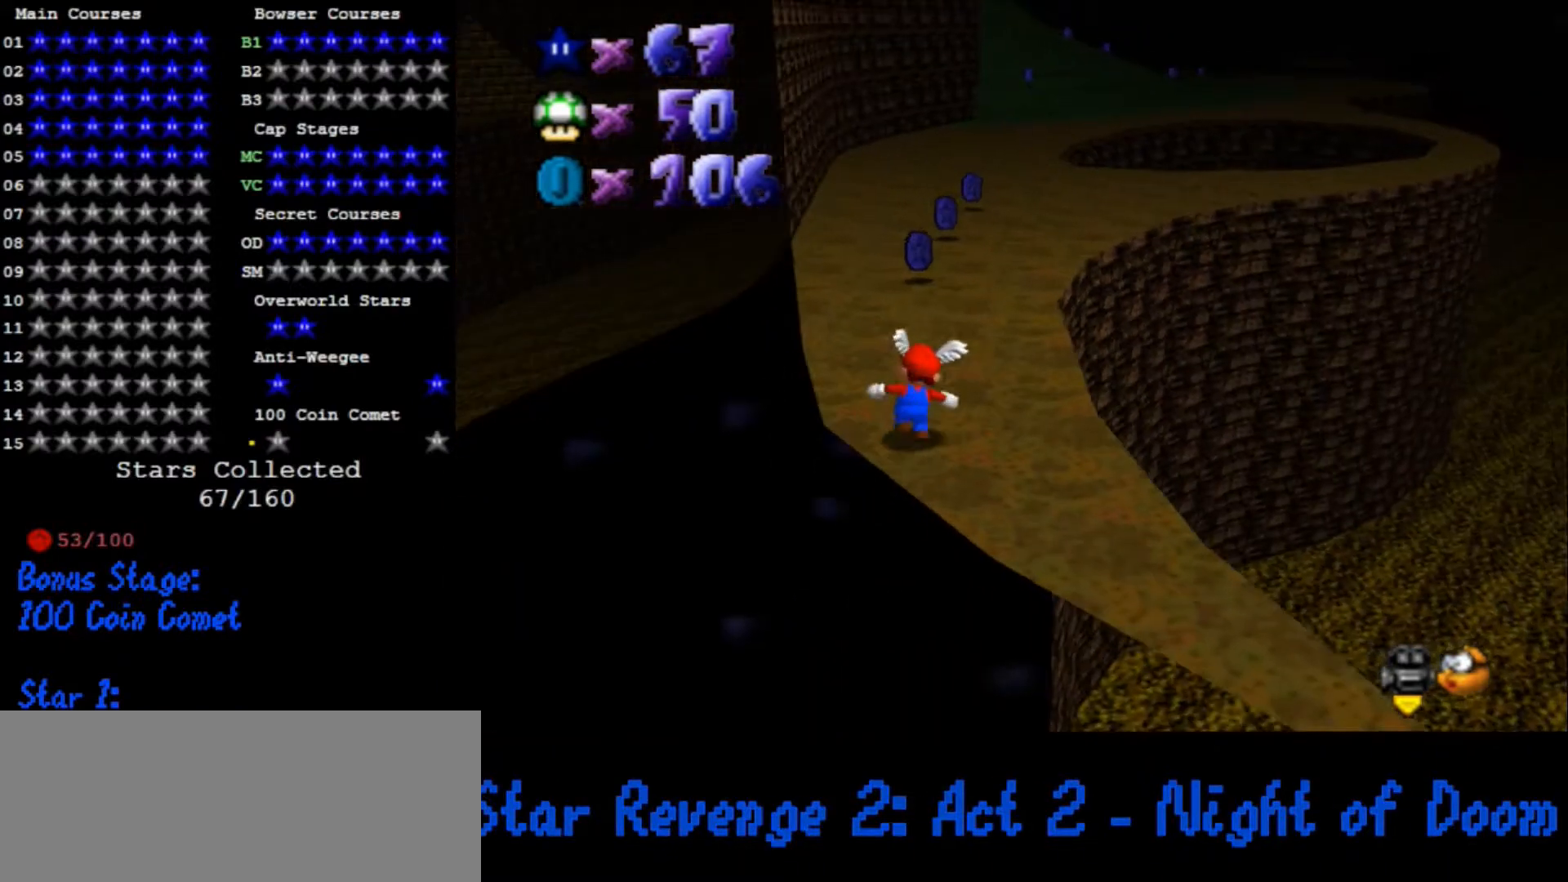
{"dt_ms": 500, "buttons": ["A", "B"], "left_stick": "down-right", "button_events": [[100, "B", "up"], [433, "A", "down"], [433, "B", "down"]]}
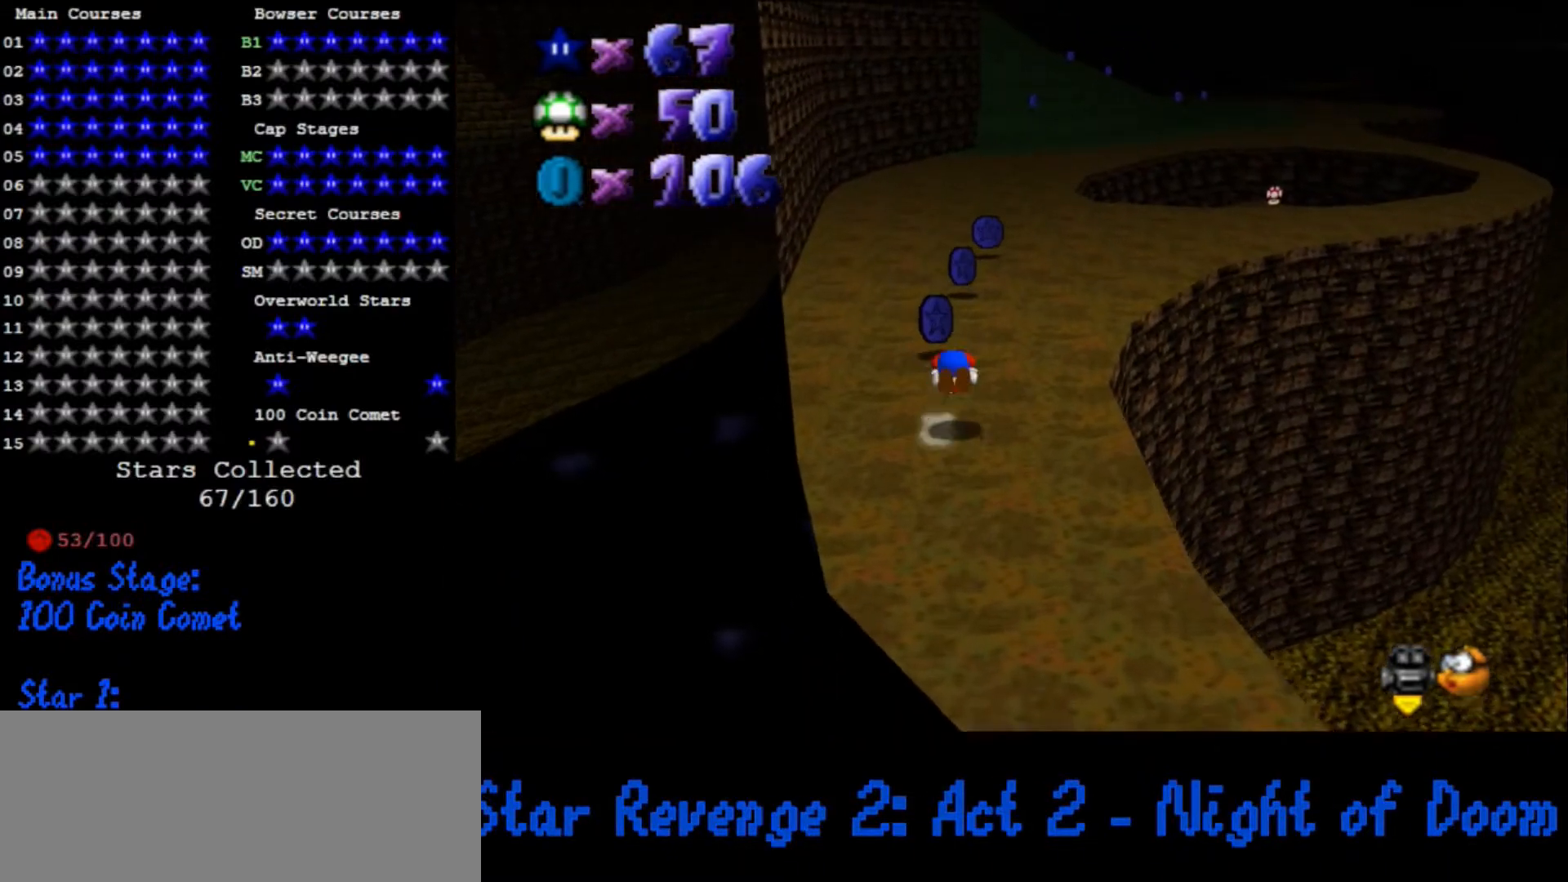
{"dt_ms": 500, "buttons": [], "left_stick": "up-left", "button_events": [[33, "A", "up"], [33, "B", "up"], [333, "C_DOWN", "down"], [400, "C_LEFT", "down"], [467, "C_DOWN", "up"], [467, "C_LEFT", "up"]]}
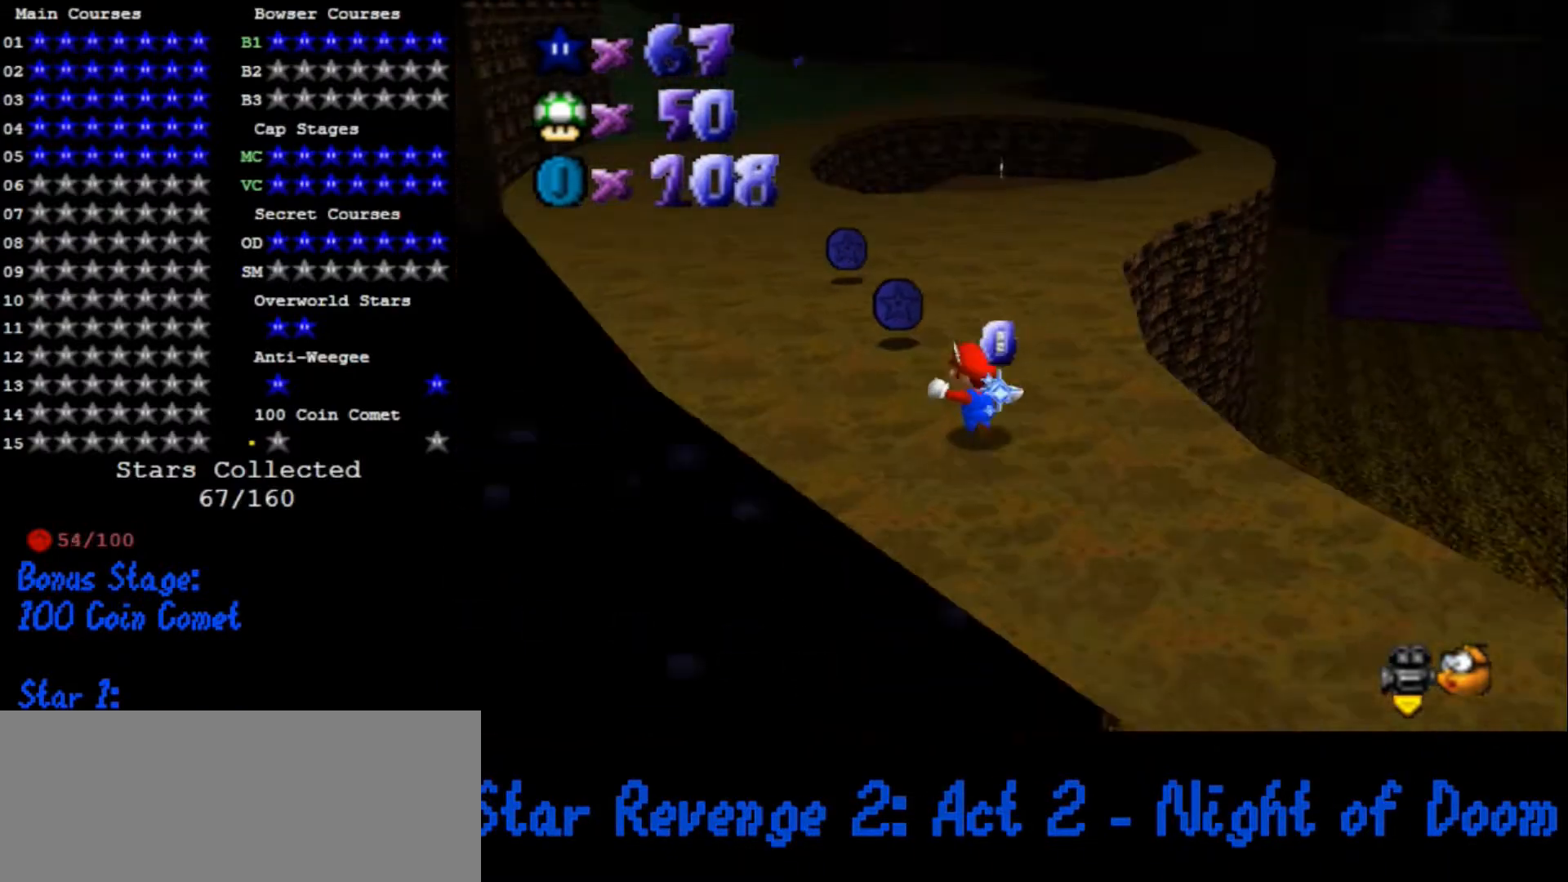
{"dt_ms": 500, "buttons": [], "left_stick": "up-left", "button_events": [[300, "B", "down"], [400, "B", "up"]]}
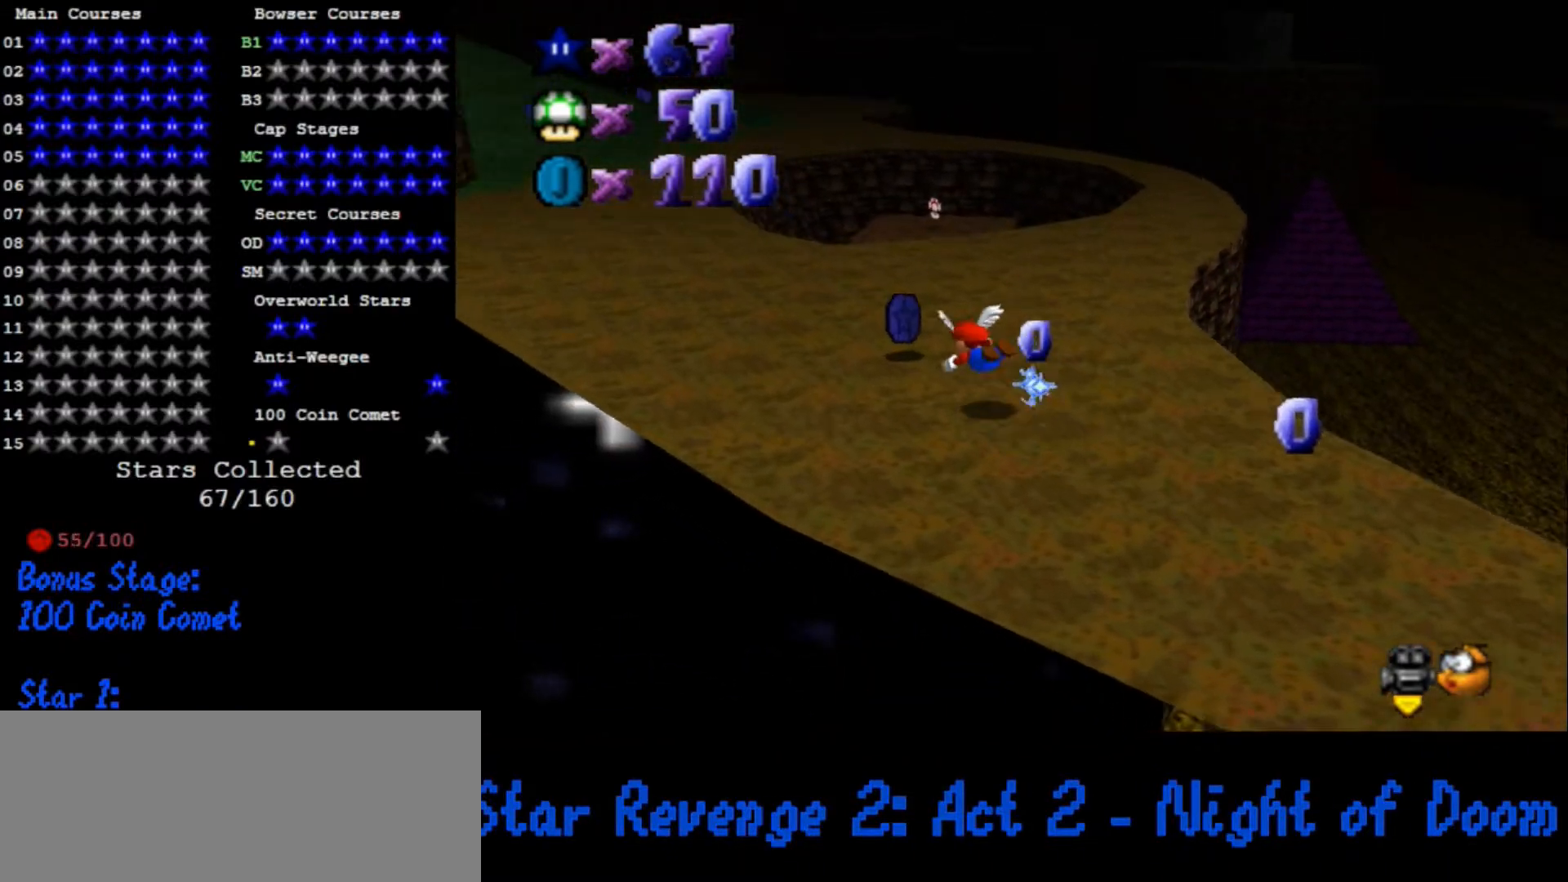
{"dt_ms": 500, "buttons": [], "left_stick": "up-left", "button_events": [[200, "A", "down"], [200, "B", "down"], [267, "A", "up"], [267, "B", "up"]]}